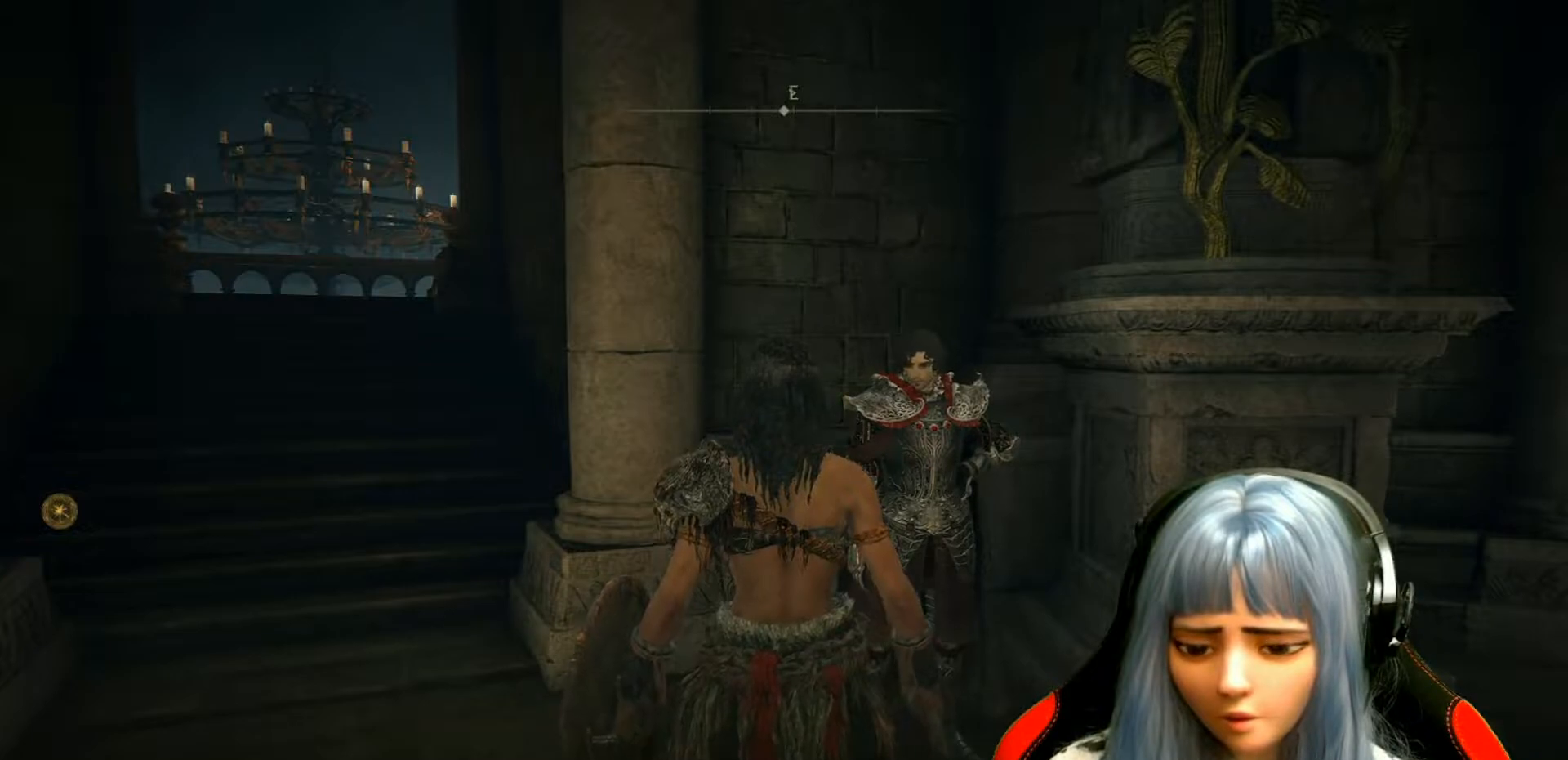
Gameplay with a controller (Xbox layout); each line is a JSON object with the inputs held at the frame after it. "events" lists button and stick changes between this image and that frame as [ms after this image, input, new state], when the widget could be followed in between.
{"buttons": [], "left_stick": "center", "right_stick": "up-right", "events": [[233, "right_stick", "up-right"]]}
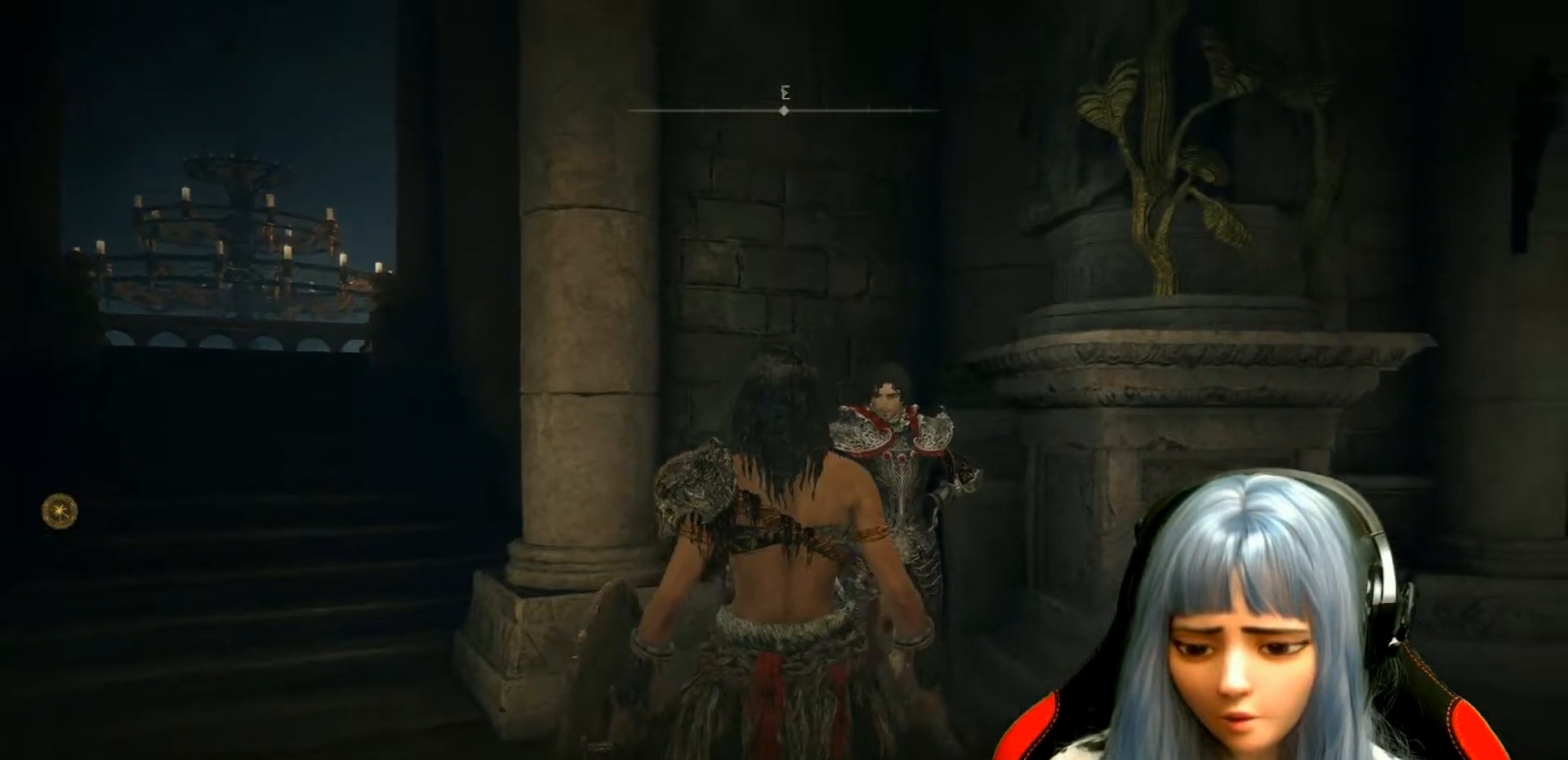
{"buttons": [], "left_stick": "center", "right_stick": "right", "events": [[483, "right_stick", "right"]]}
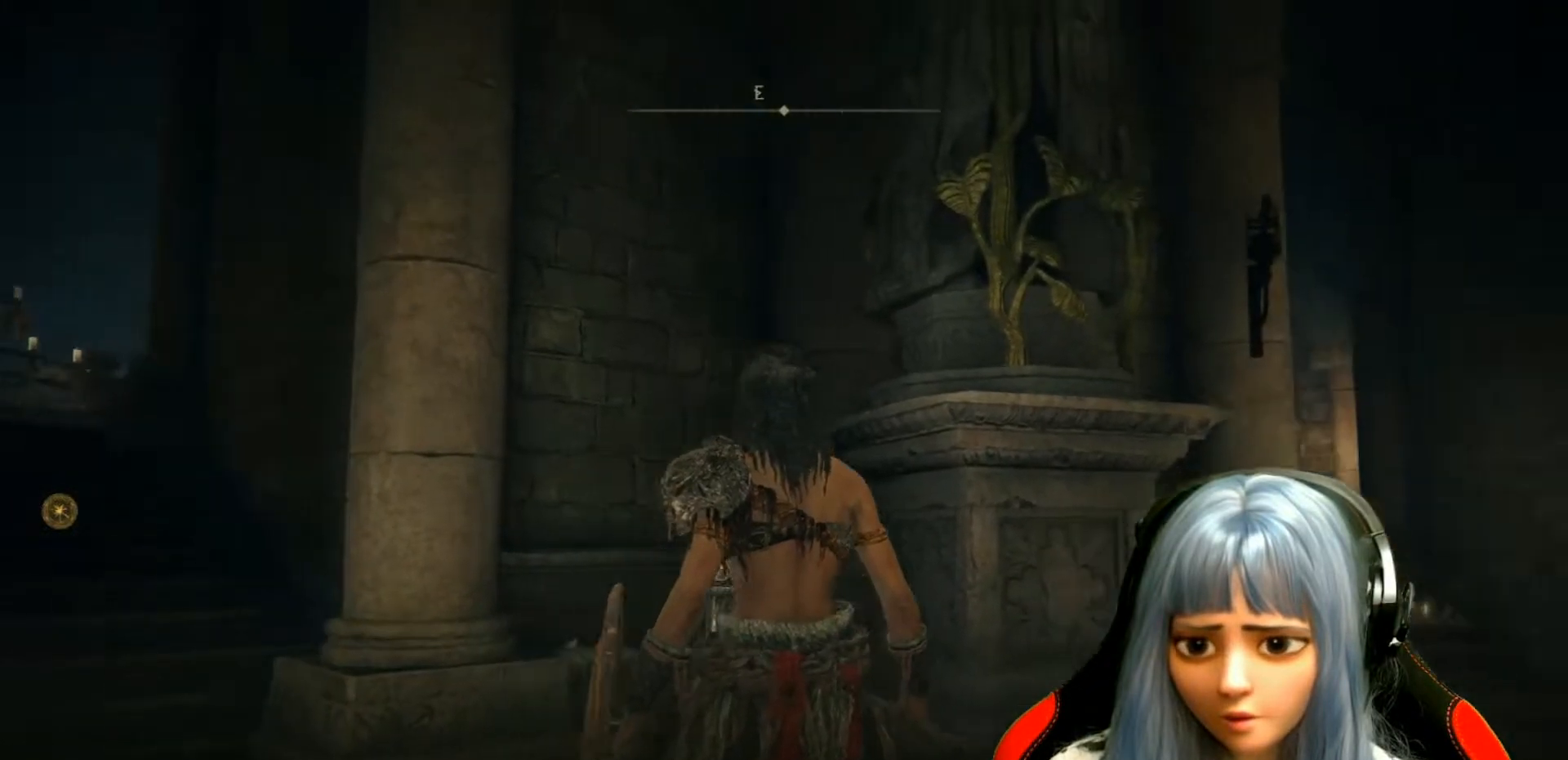
{"buttons": [], "left_stick": "center", "right_stick": "right", "events": []}
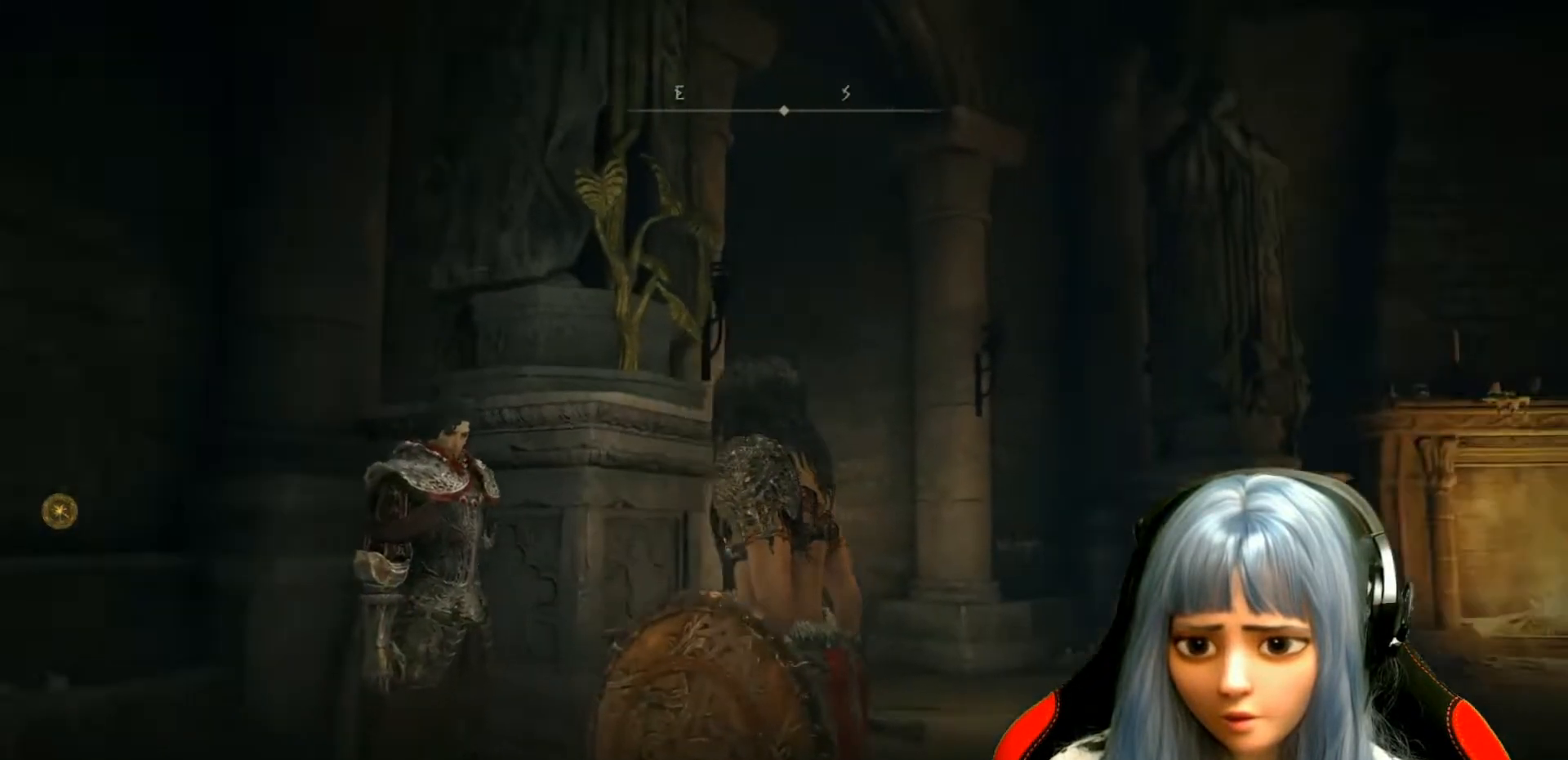
{"buttons": [], "left_stick": "center", "right_stick": "down-right", "events": [[83, "right_stick", "center"], [467, "right_stick", "down-right"]]}
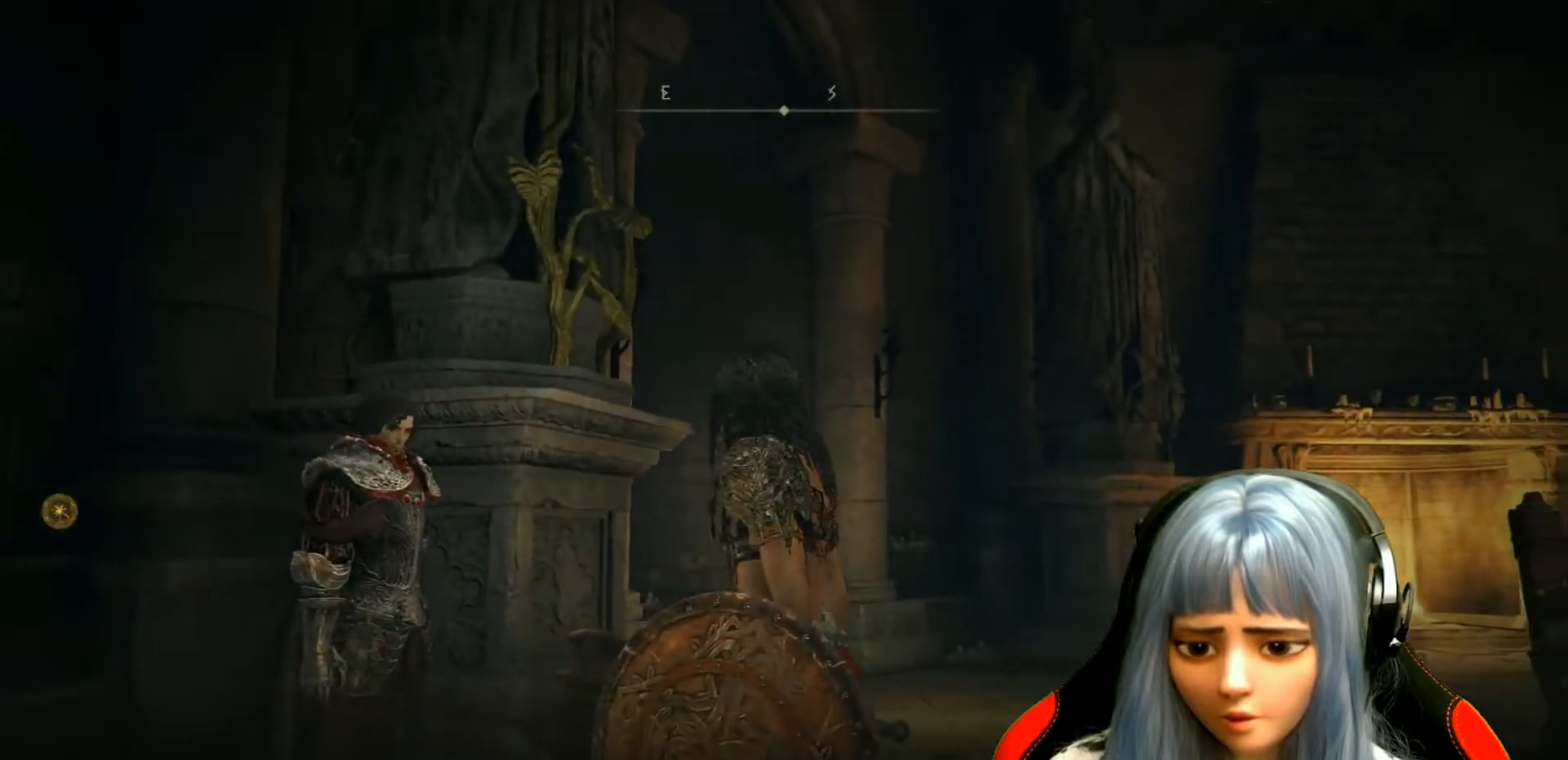
{"buttons": [], "left_stick": "center", "right_stick": "center", "events": [[417, "right_stick", "center"]]}
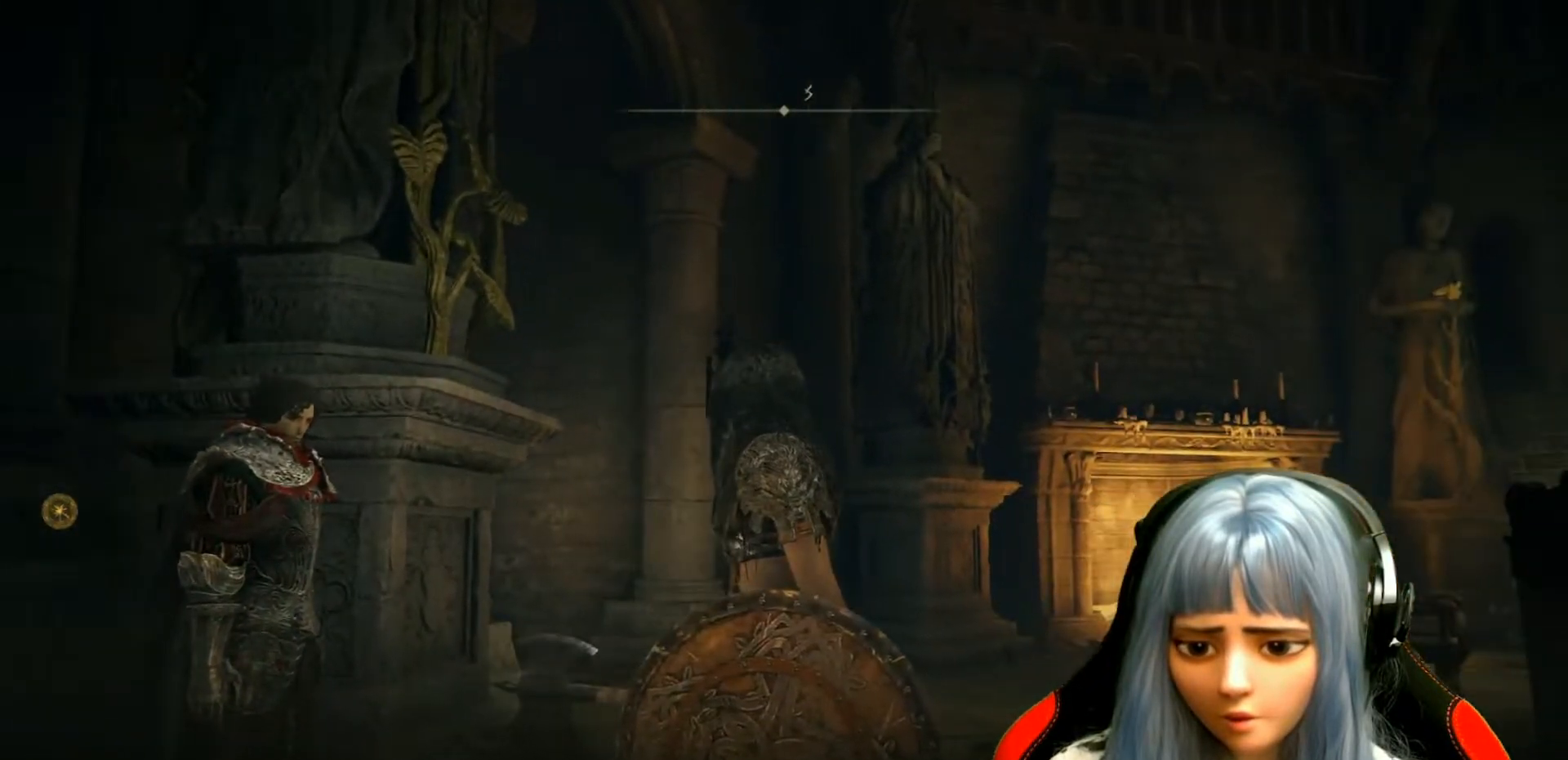
{"buttons": [], "left_stick": "center", "right_stick": "left", "events": [[450, "right_stick", "left"]]}
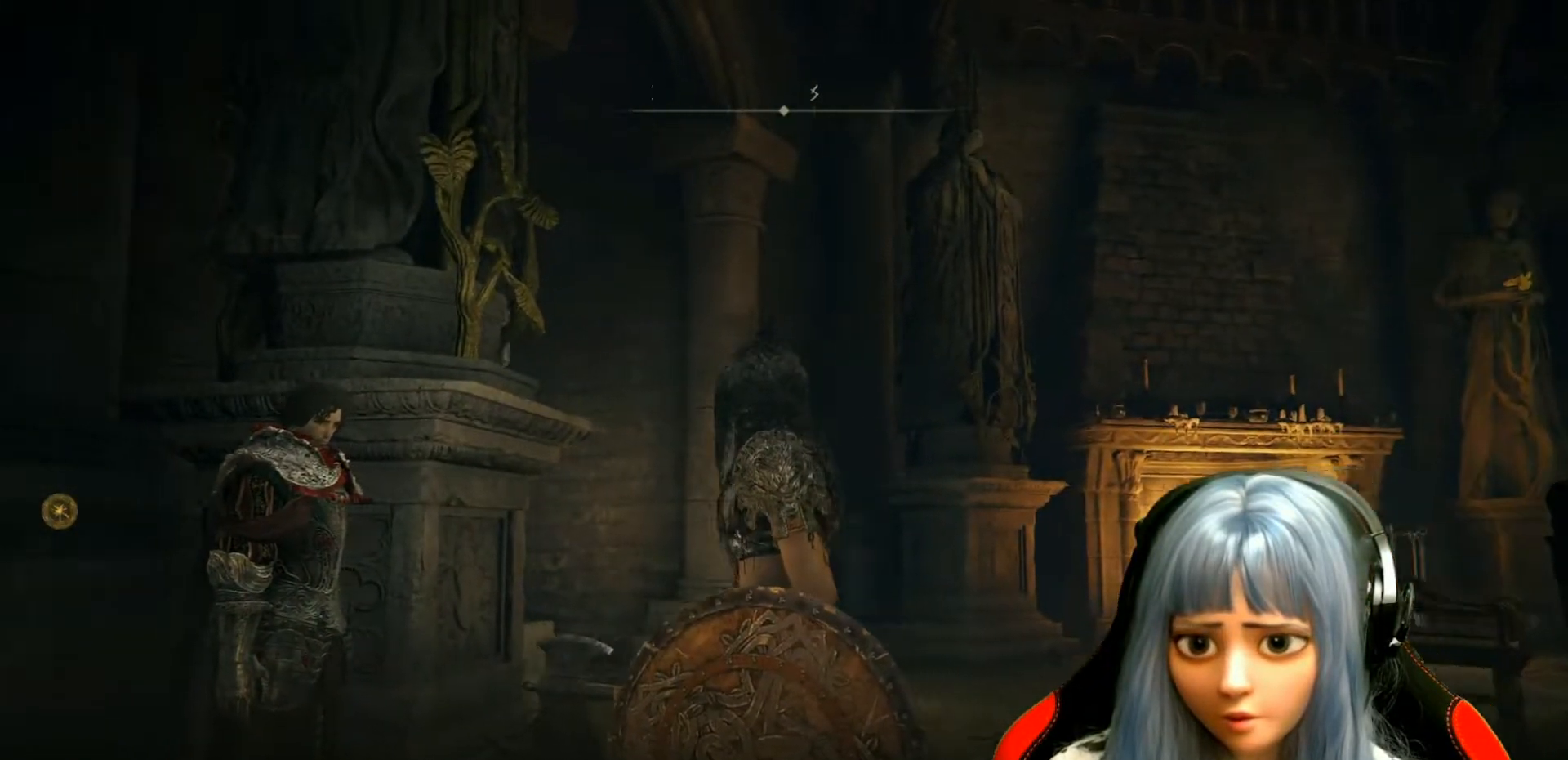
{"buttons": [], "left_stick": "center", "right_stick": "center", "events": [[483, "right_stick", "center"]]}
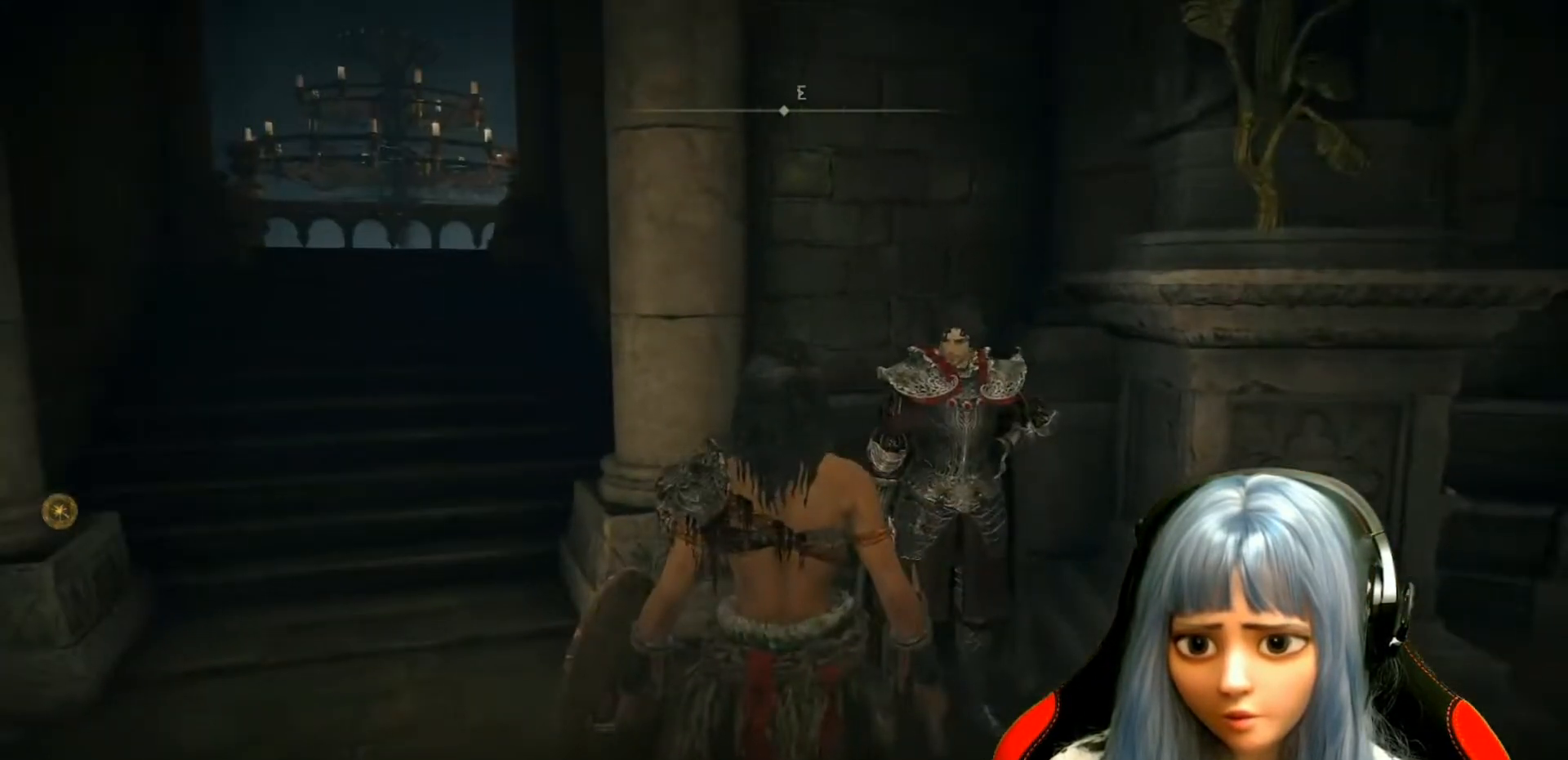
{"buttons": [], "left_stick": "center", "right_stick": "center", "events": []}
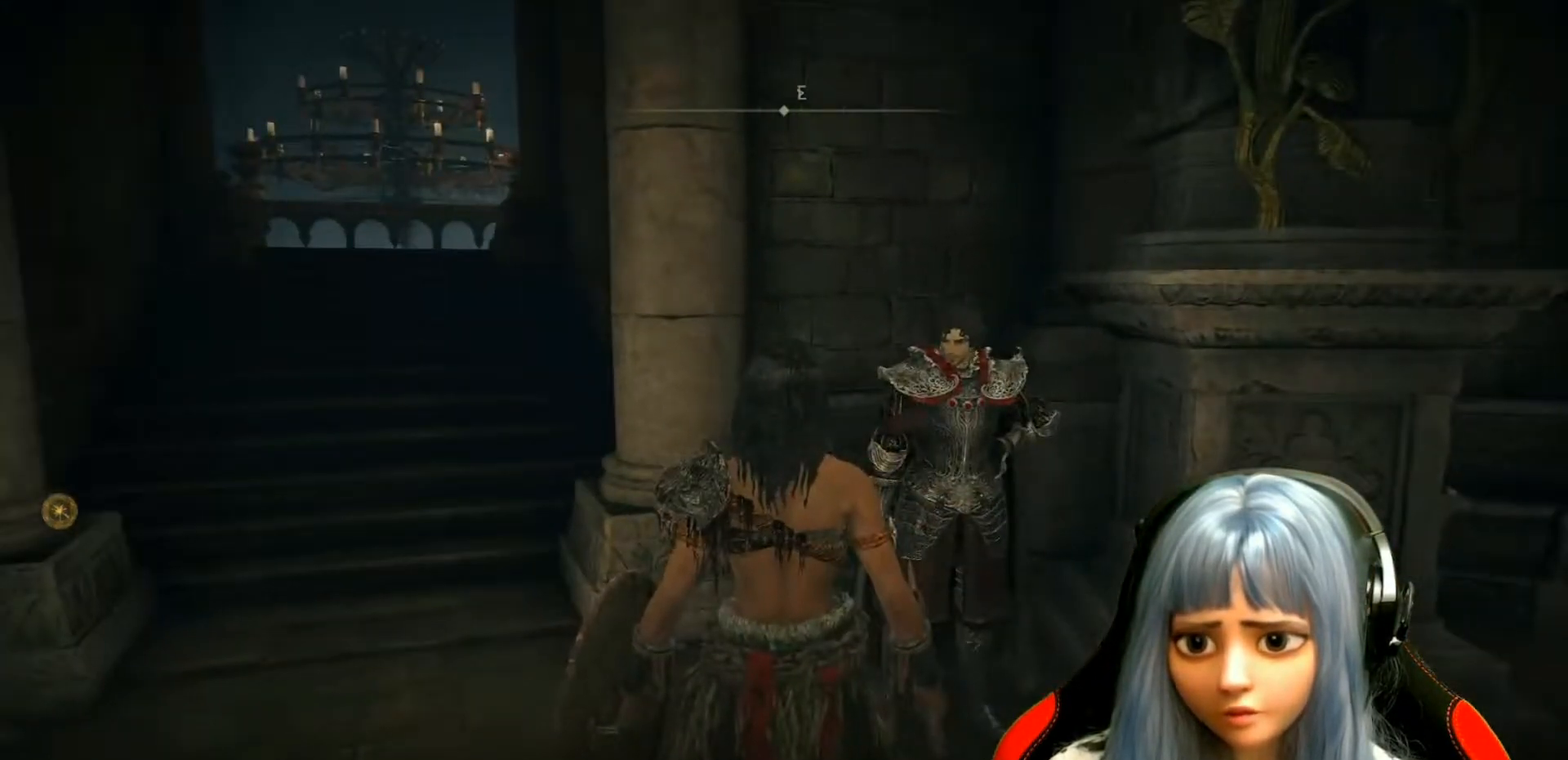
{"buttons": [], "left_stick": "center", "right_stick": "center", "events": []}
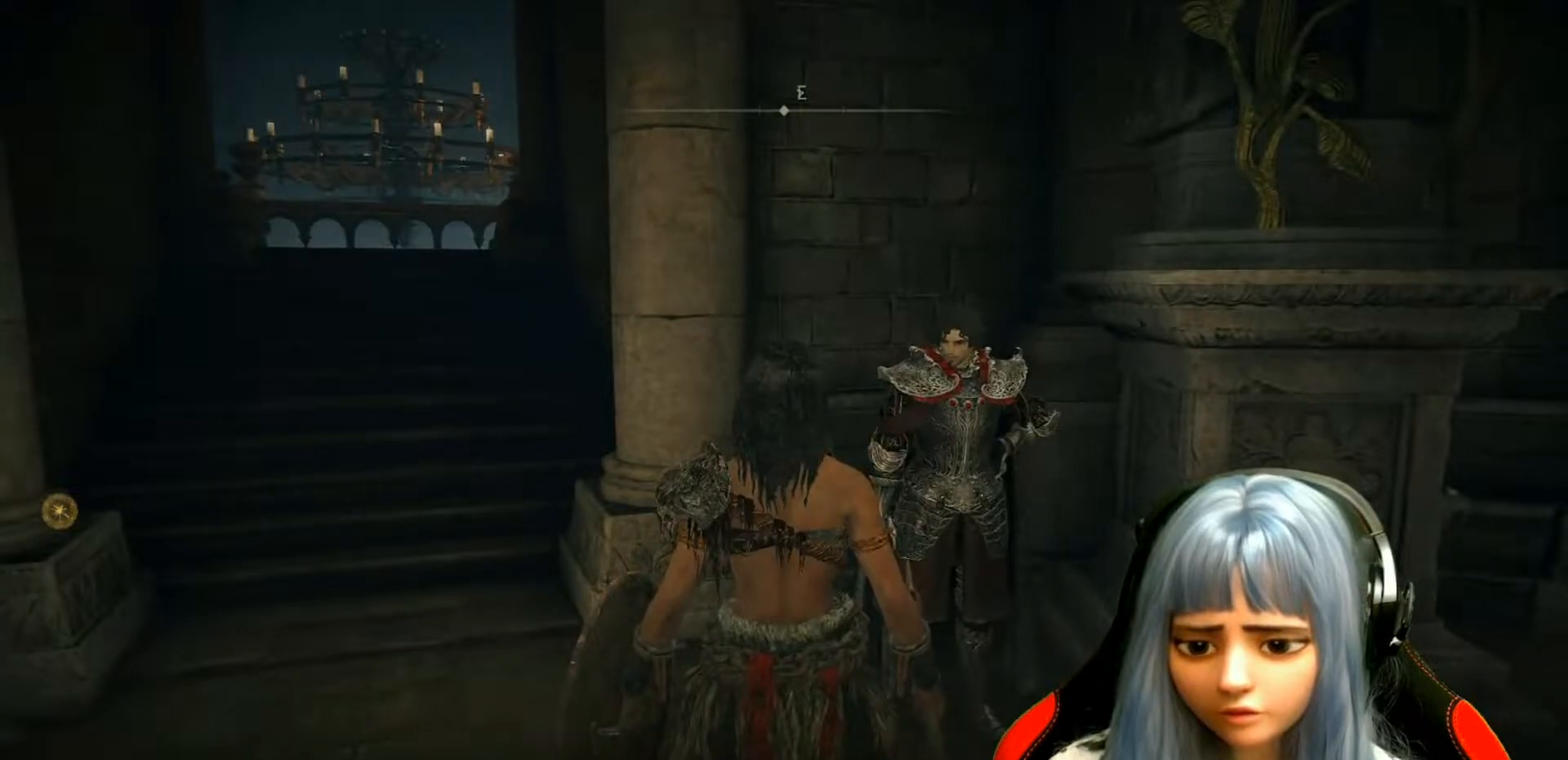
{"buttons": [], "left_stick": "center", "right_stick": "center", "events": []}
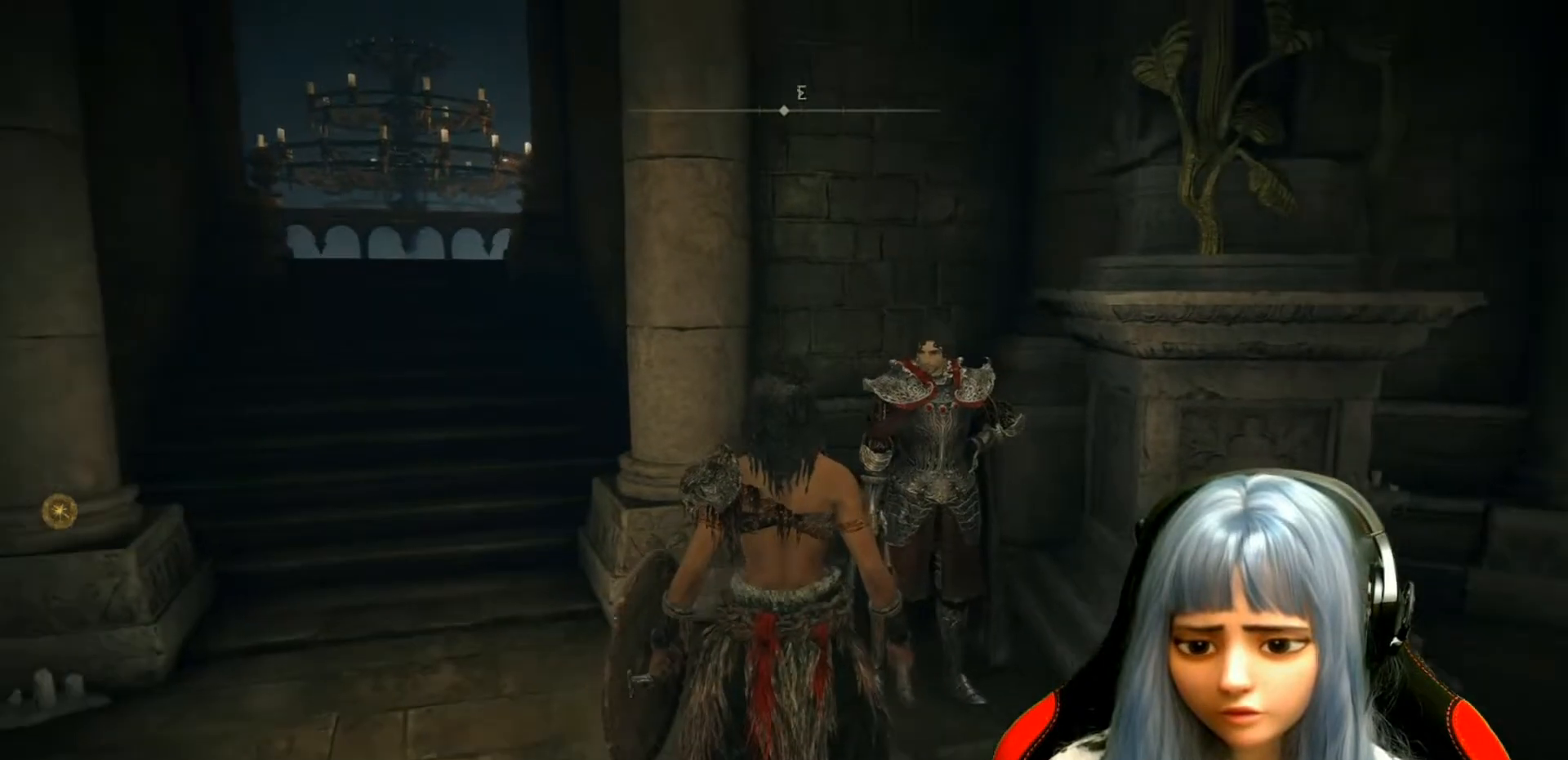
{"buttons": [], "left_stick": "center", "right_stick": "right", "events": [[83, "right_stick", "right"]]}
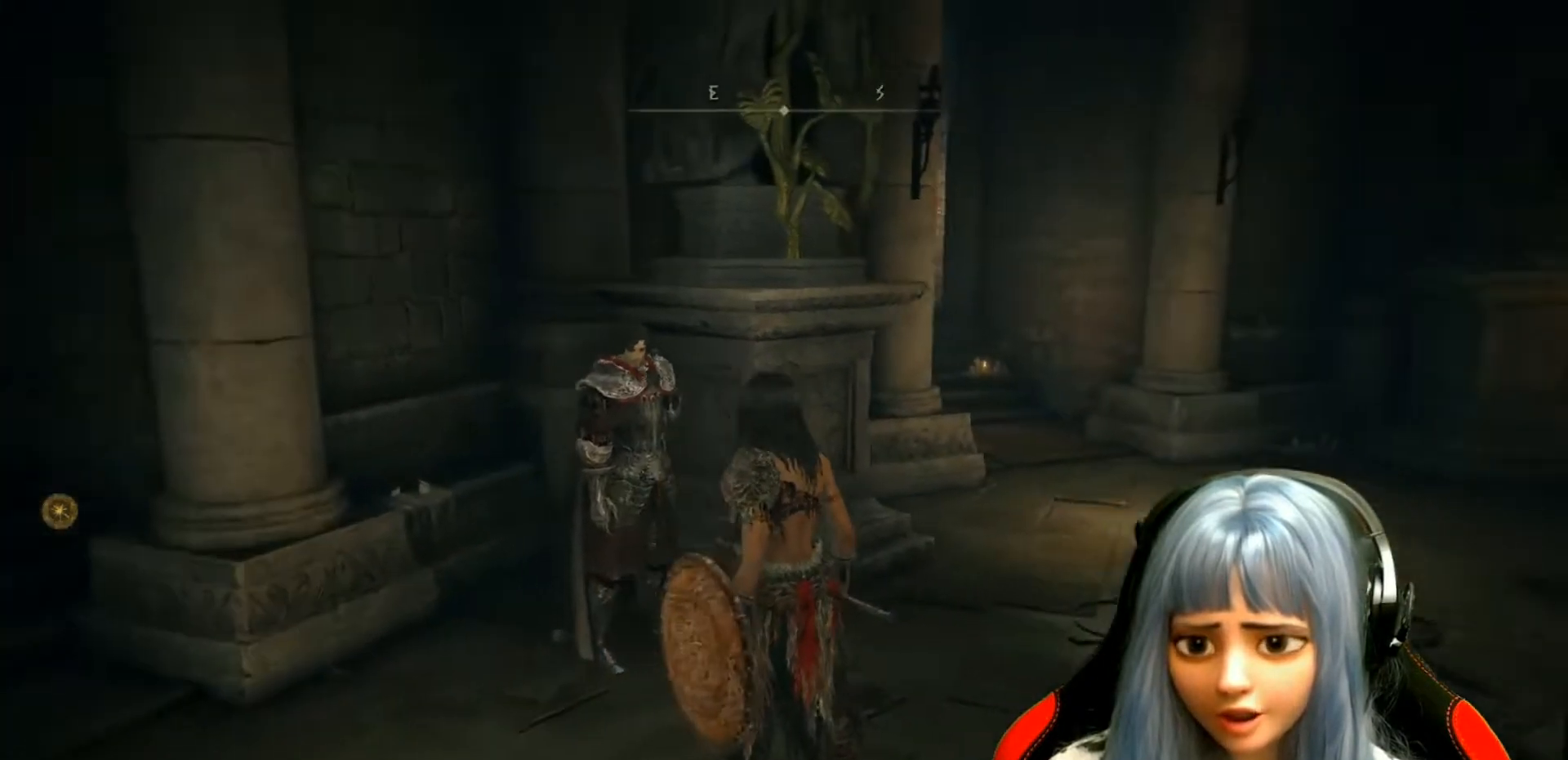
{"buttons": [], "left_stick": "center", "right_stick": "center", "events": [[67, "right_stick", "center"]]}
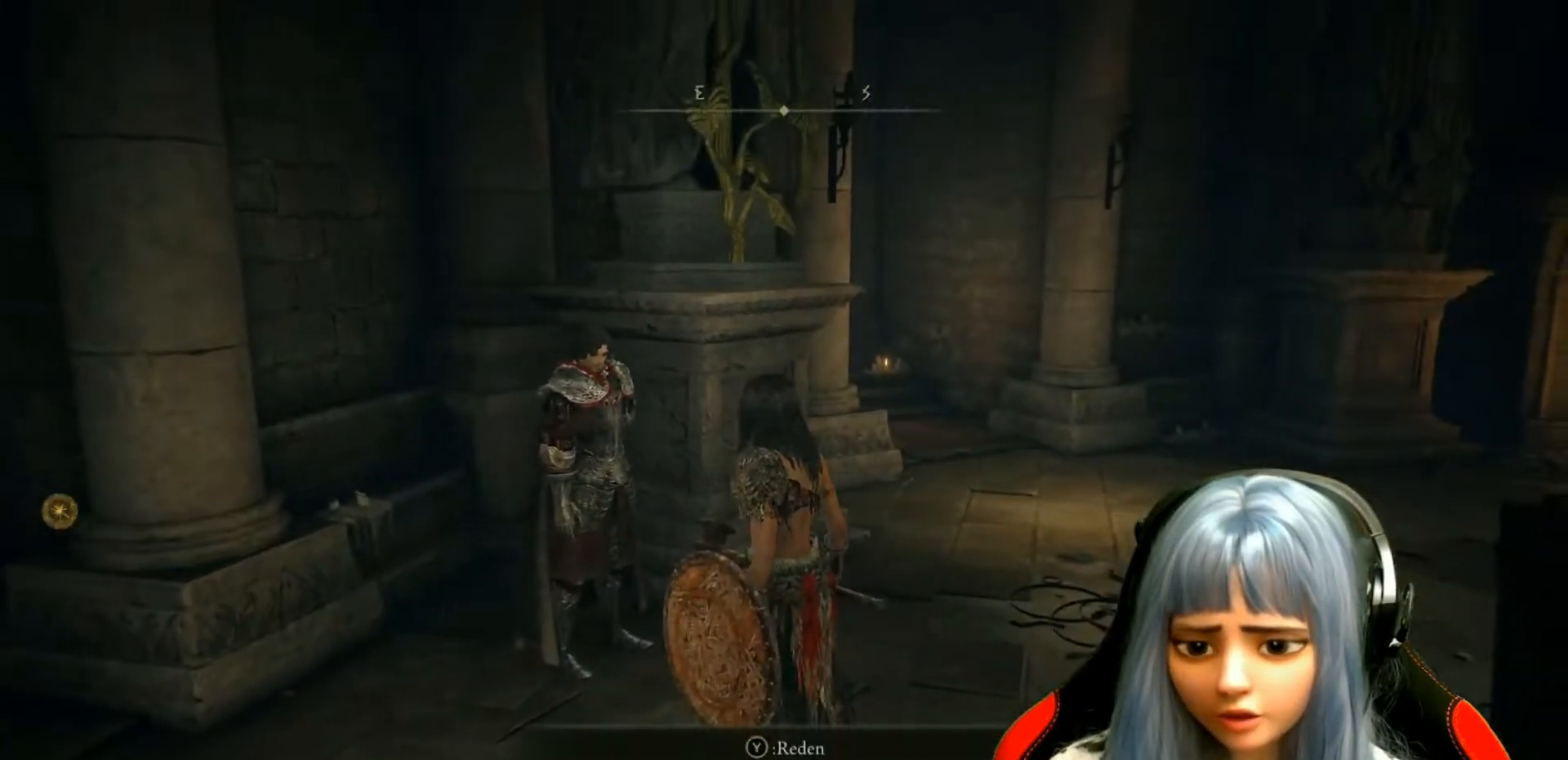
{"buttons": ["Y"], "left_stick": "center", "right_stick": "center", "events": [[100, "right_stick", "left"], [250, "right_stick", "center"], [500, "Y", "down"]]}
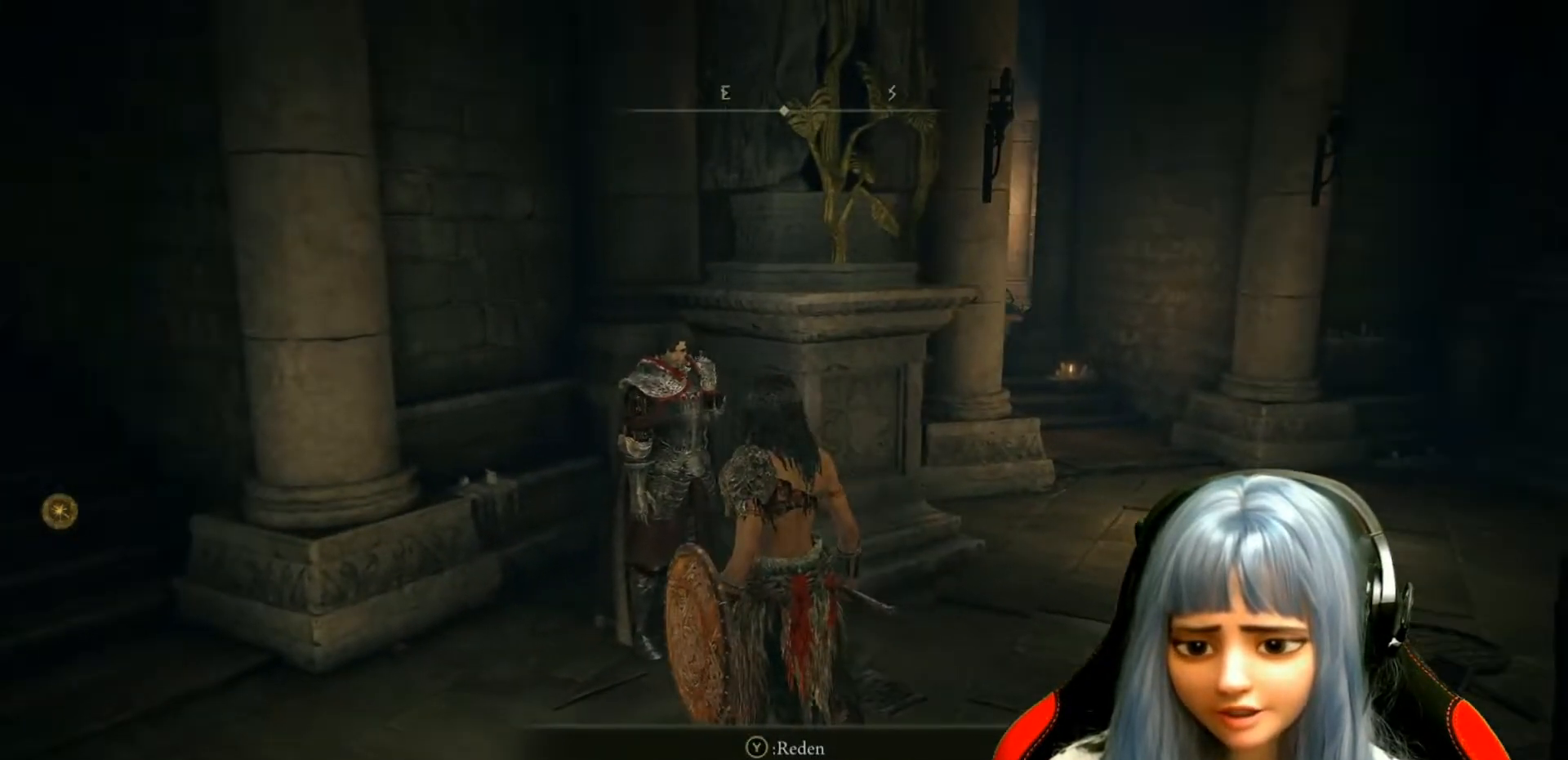
{"buttons": [], "left_stick": "center", "right_stick": "center", "events": [[67, "Y", "up"]]}
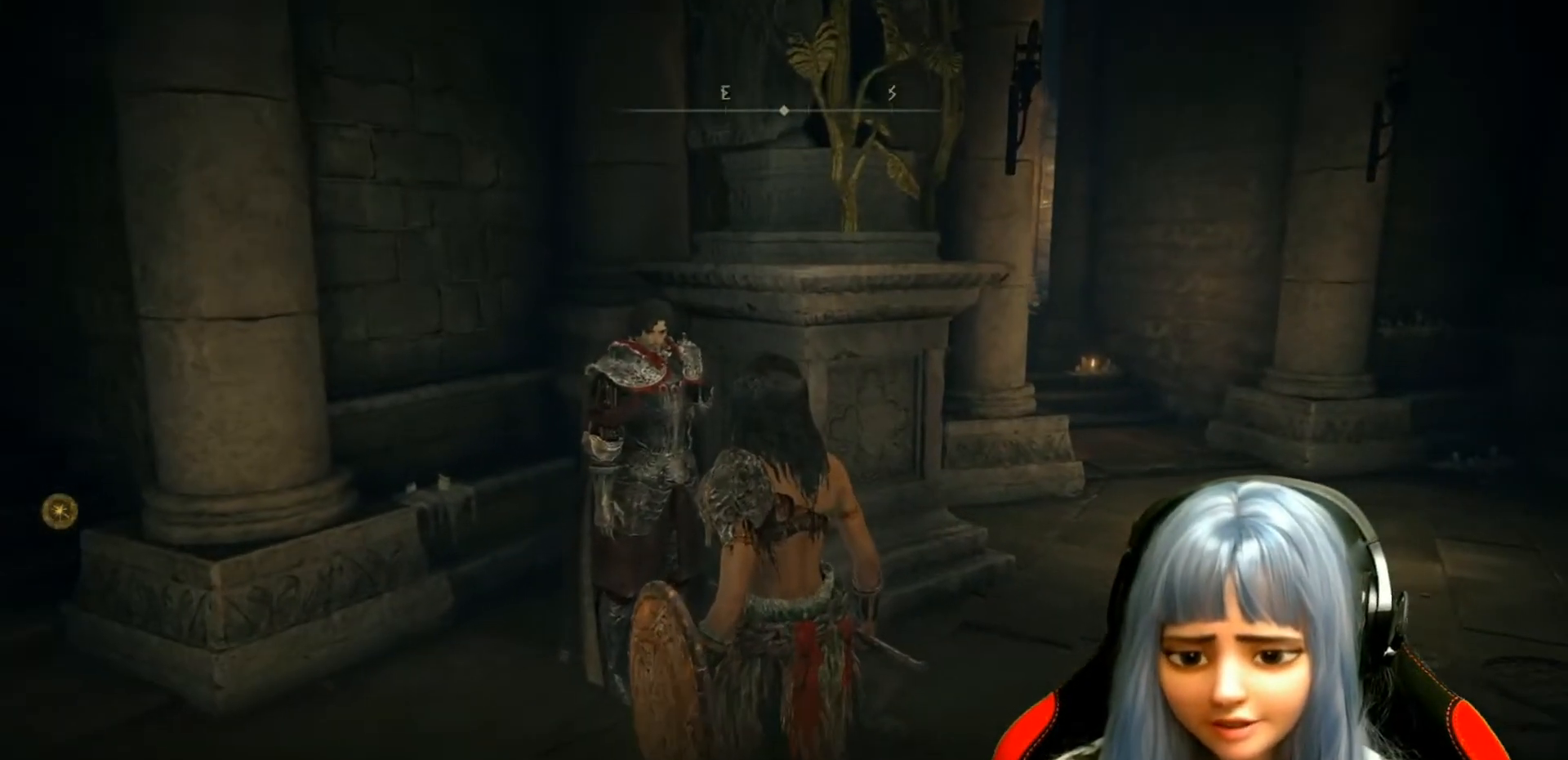
{"buttons": [], "left_stick": "center", "right_stick": "center", "events": [[417, "Y", "down"], [500, "Y", "up"]]}
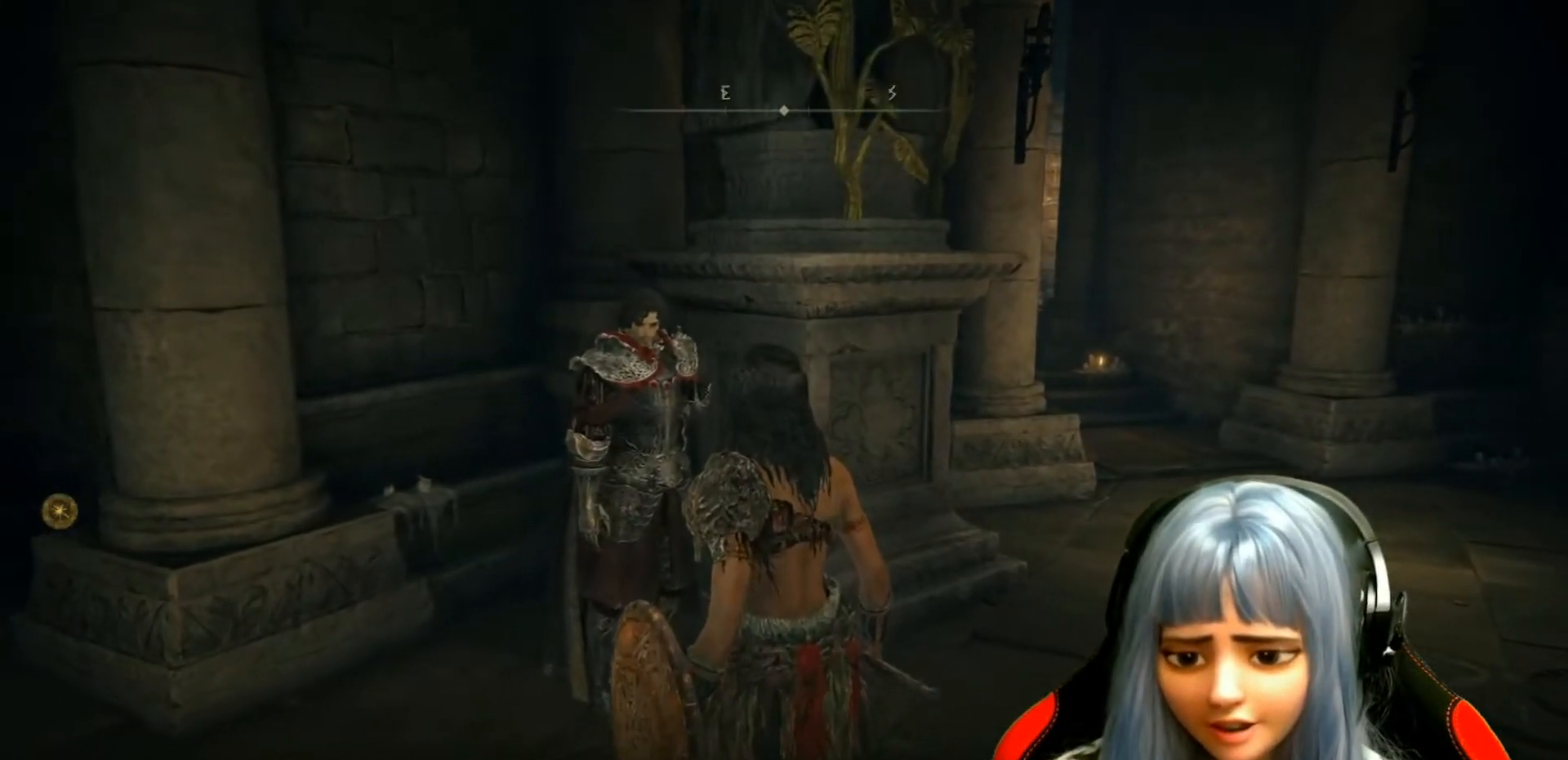
{"buttons": [], "left_stick": "center", "right_stick": "center", "events": [[83, "Y", "down"], [150, "Y", "up"], [267, "Y", "down"], [333, "Y", "up"], [433, "Y", "down"], [500, "Y", "up"]]}
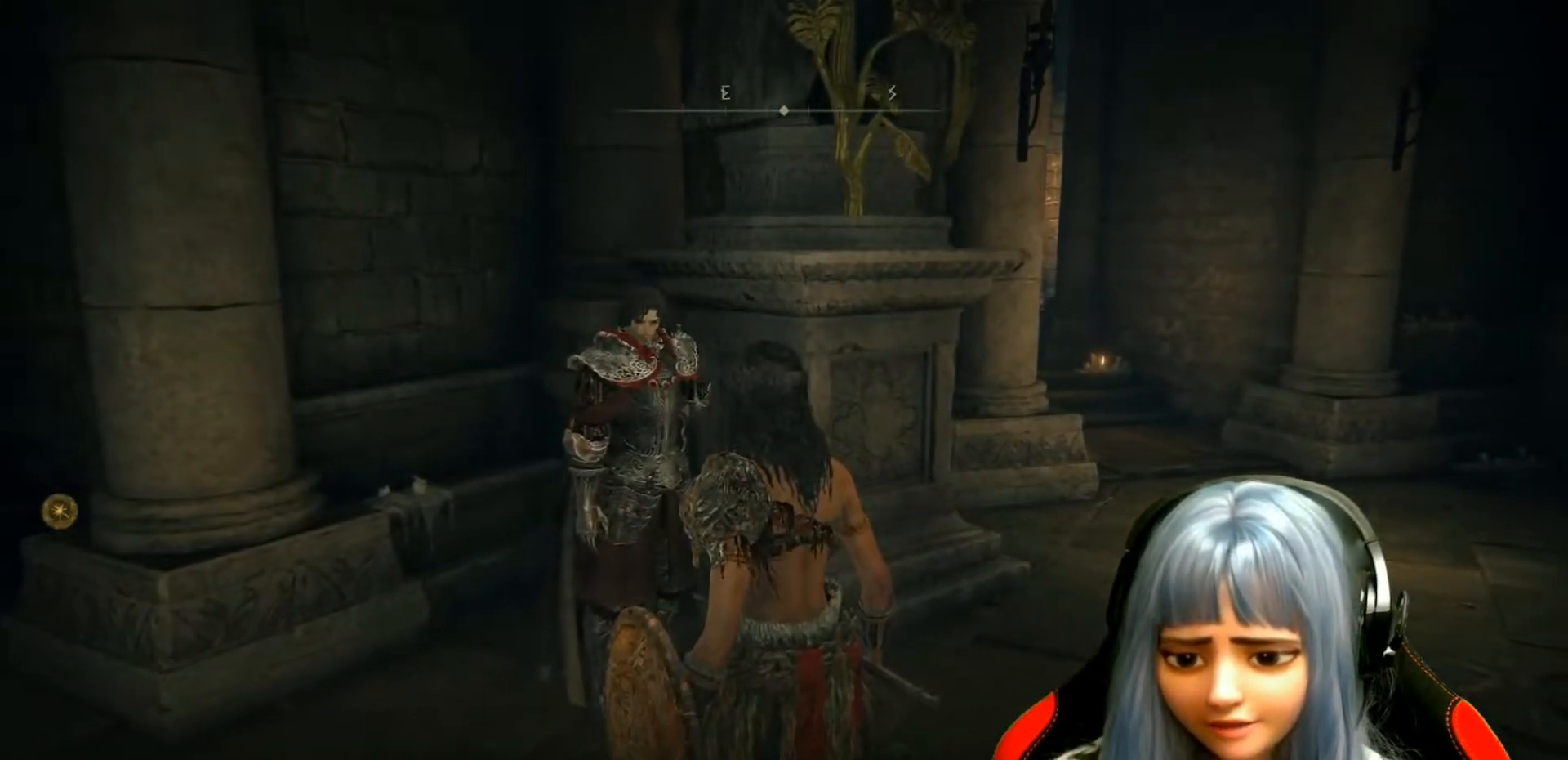
{"buttons": [], "left_stick": "center", "right_stick": "center", "events": [[100, "Y", "down"], [200, "Y", "up"], [283, "Y", "down"], [333, "Y", "up"], [450, "Y", "down"], [500, "Y", "up"]]}
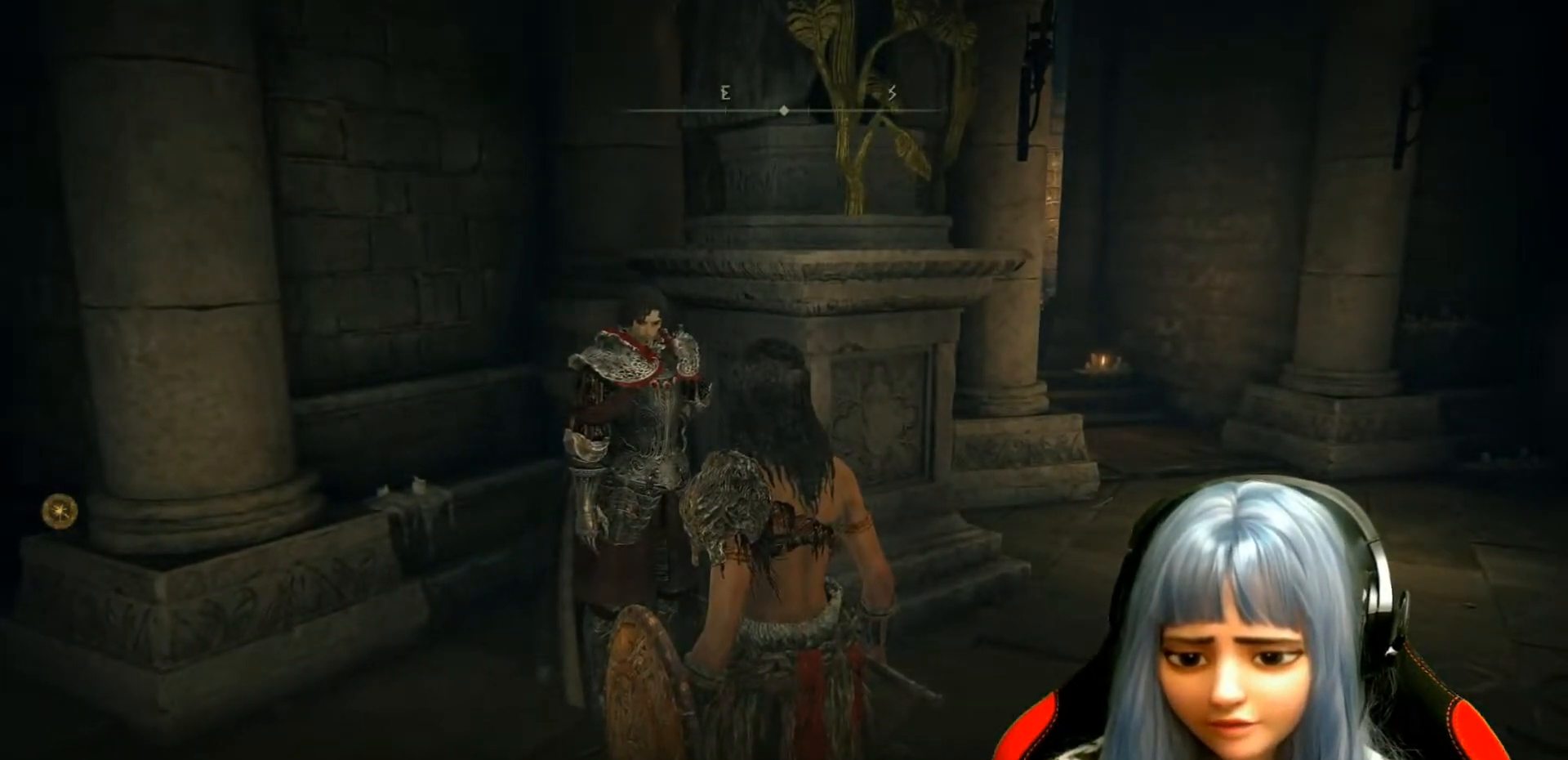
{"buttons": ["Y"], "left_stick": "center", "right_stick": "center", "events": [[83, "Y", "down"], [167, "Y", "up"], [267, "Y", "down"], [333, "Y", "up"], [483, "Y", "down"]]}
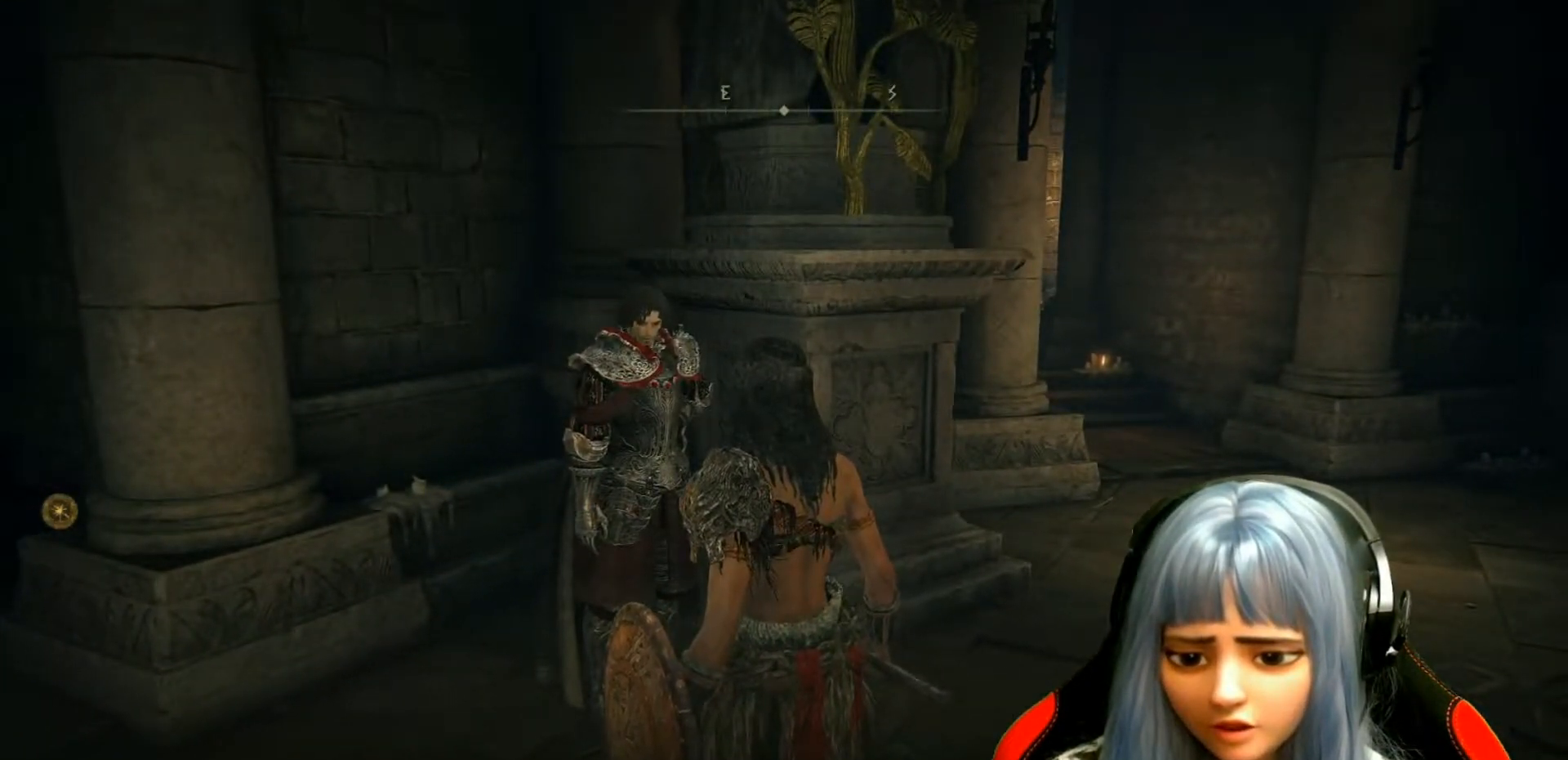
{"buttons": [], "left_stick": "center", "right_stick": "center", "events": [[33, "Y", "up"], [167, "Y", "down"], [233, "Y", "up"], [383, "Y", "down"], [450, "Y", "up"]]}
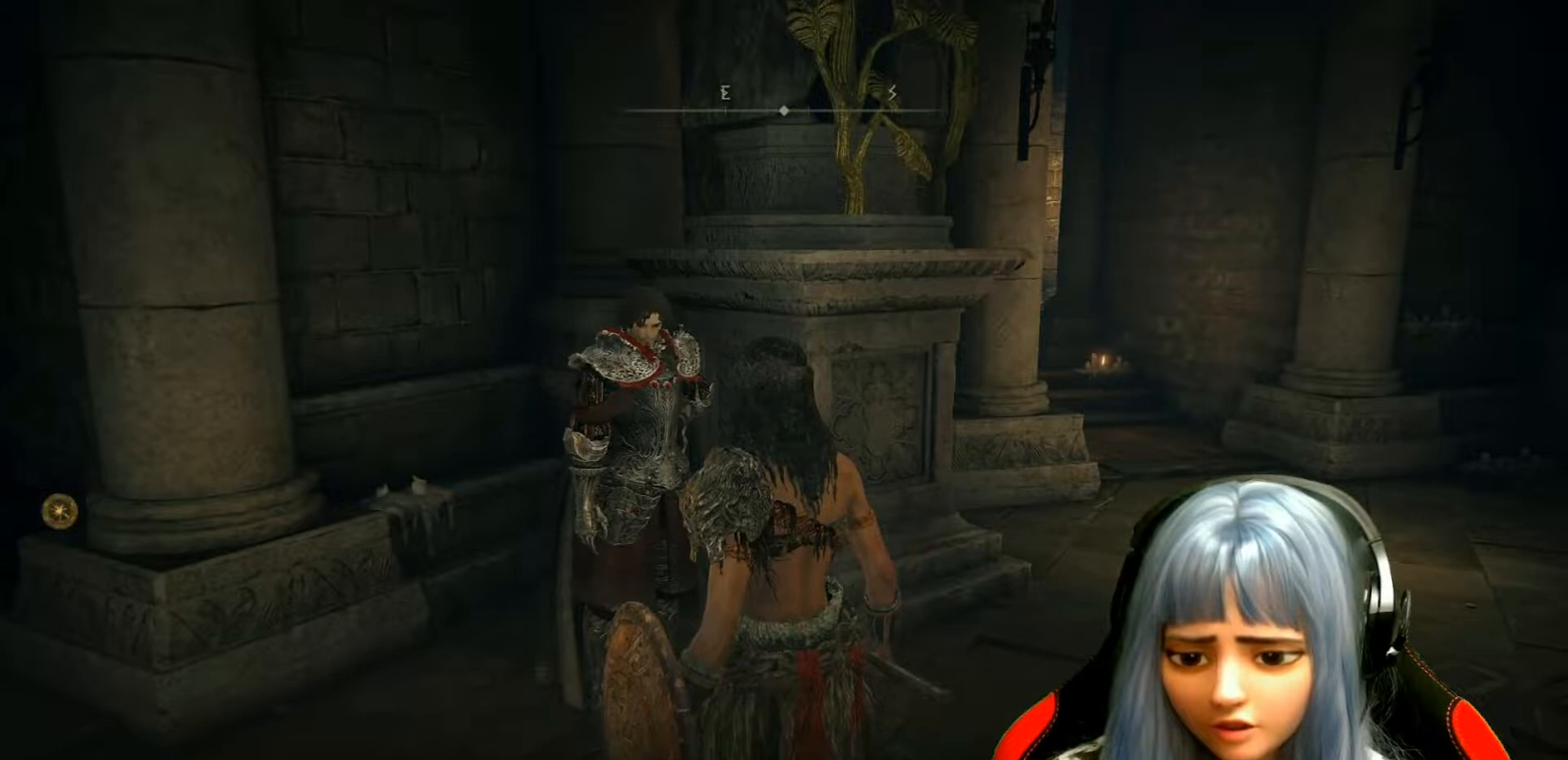
{"buttons": [], "left_stick": "center", "right_stick": "center", "events": [[67, "Y", "down"], [150, "Y", "up"], [333, "Y", "down"], [417, "Y", "up"]]}
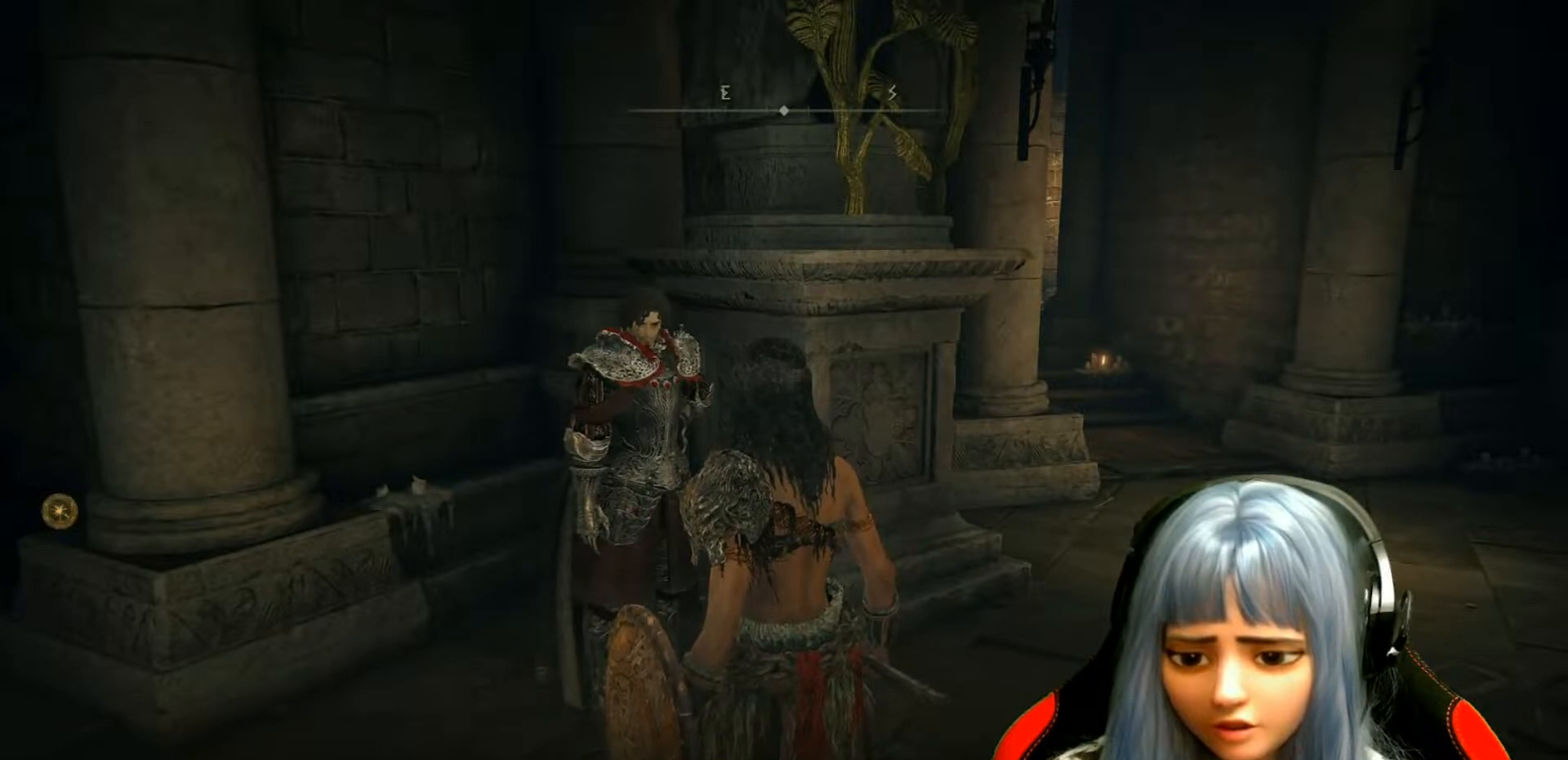
{"buttons": [], "left_stick": "center", "right_stick": "center", "events": []}
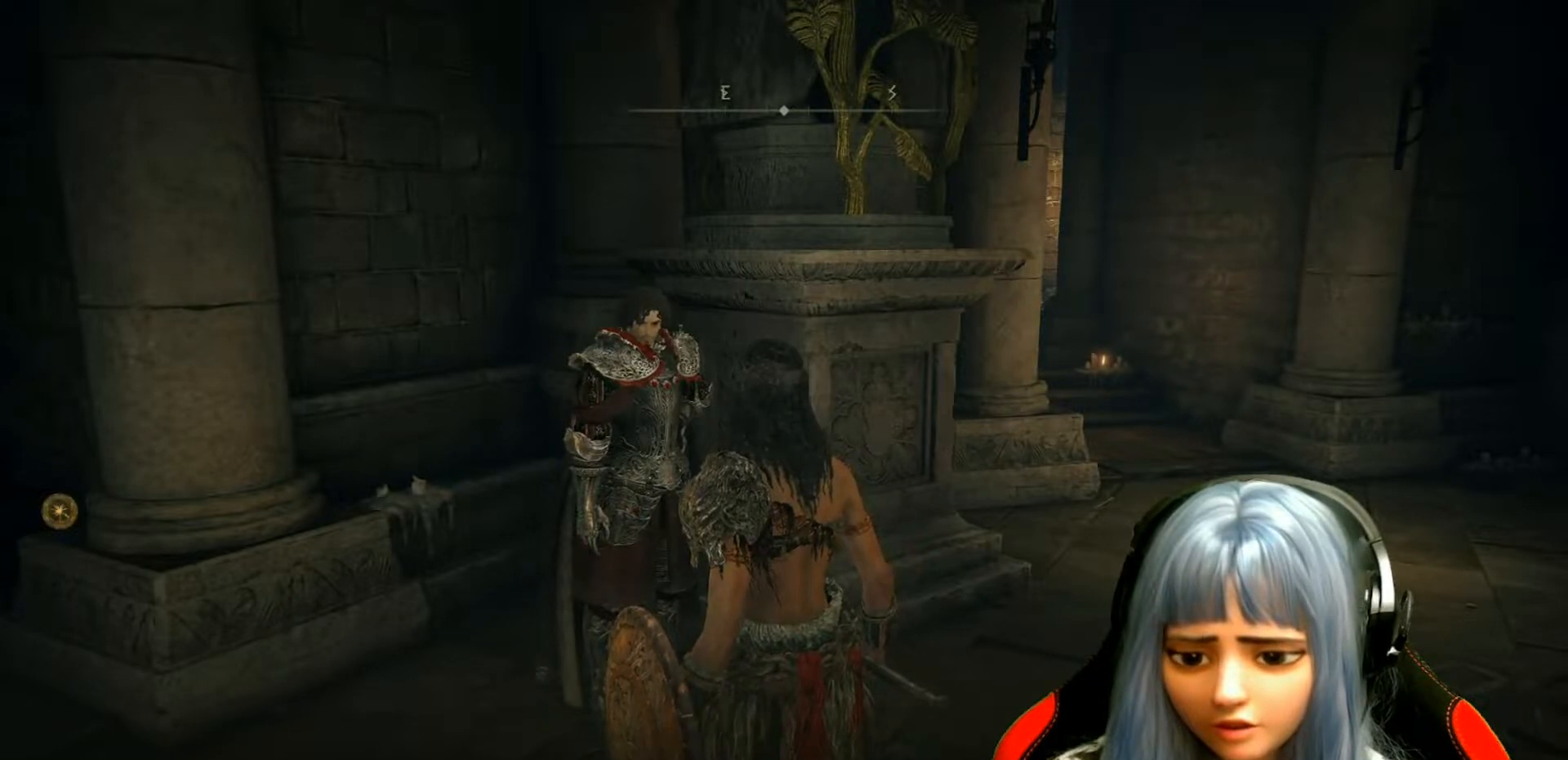
{"buttons": [], "left_stick": "center", "right_stick": "center", "events": []}
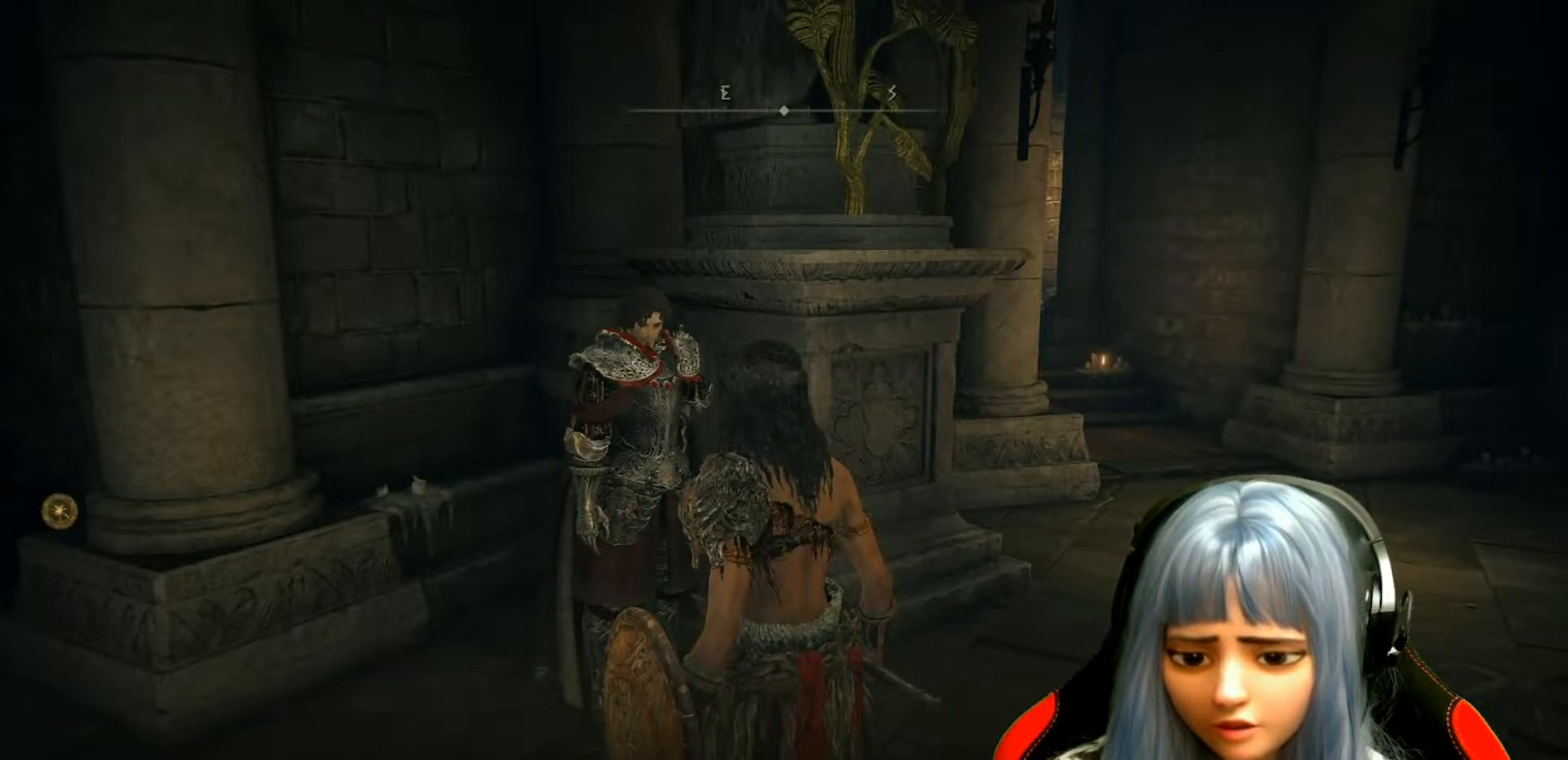
{"buttons": [], "left_stick": "center", "right_stick": "center", "events": []}
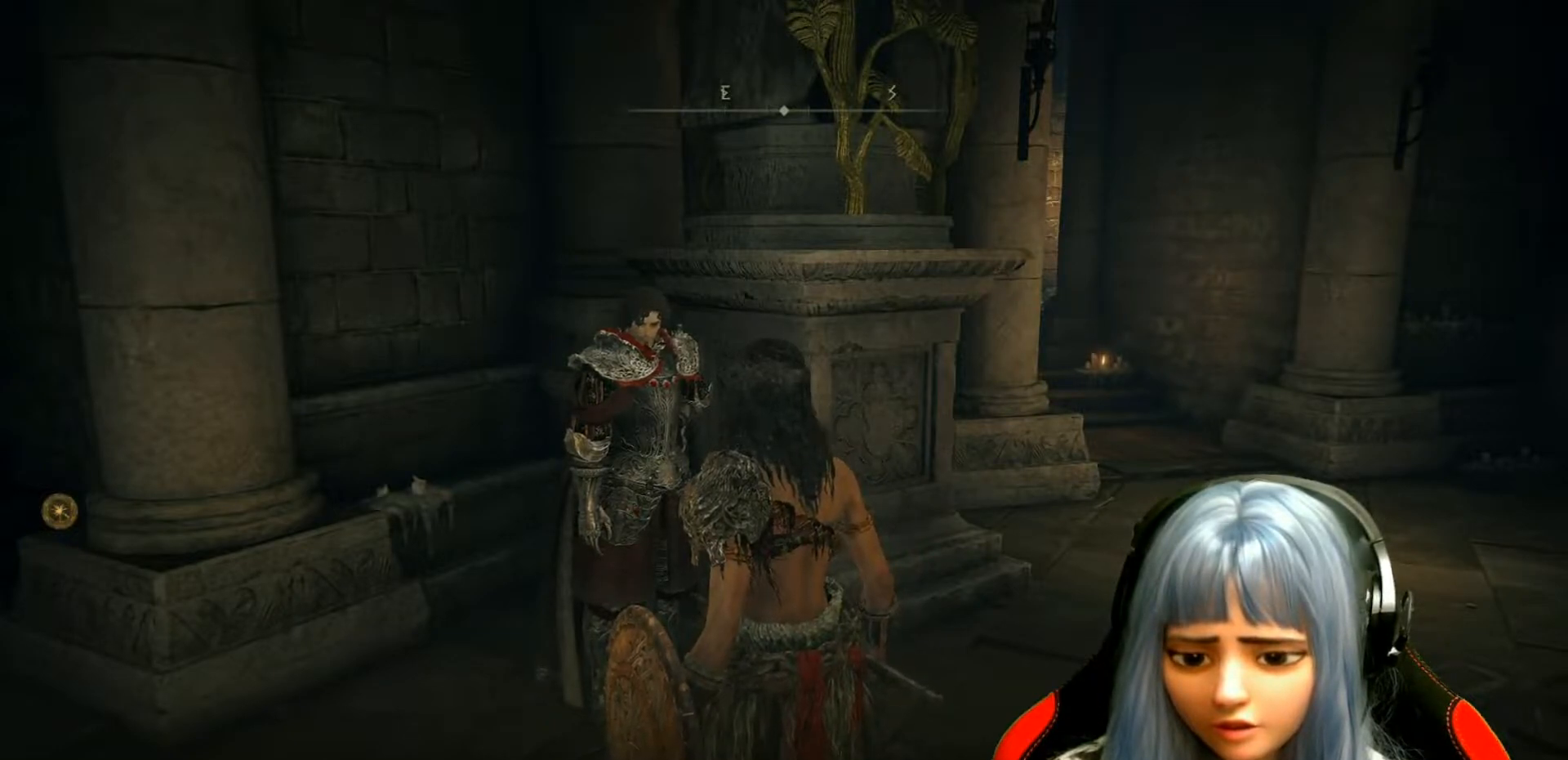
{"buttons": [], "left_stick": "center", "right_stick": "center", "events": []}
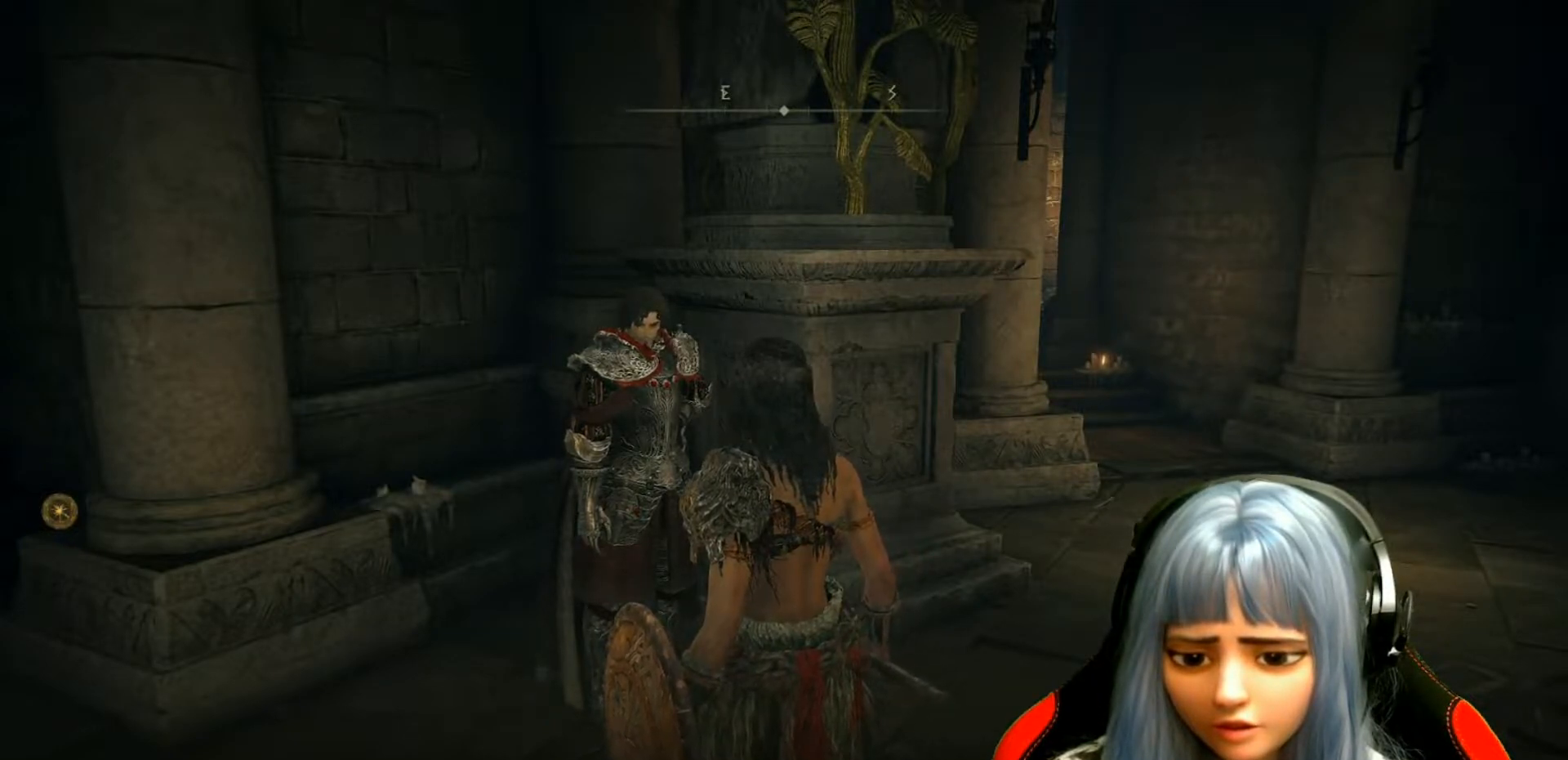
{"buttons": [], "left_stick": "center", "right_stick": "center", "events": []}
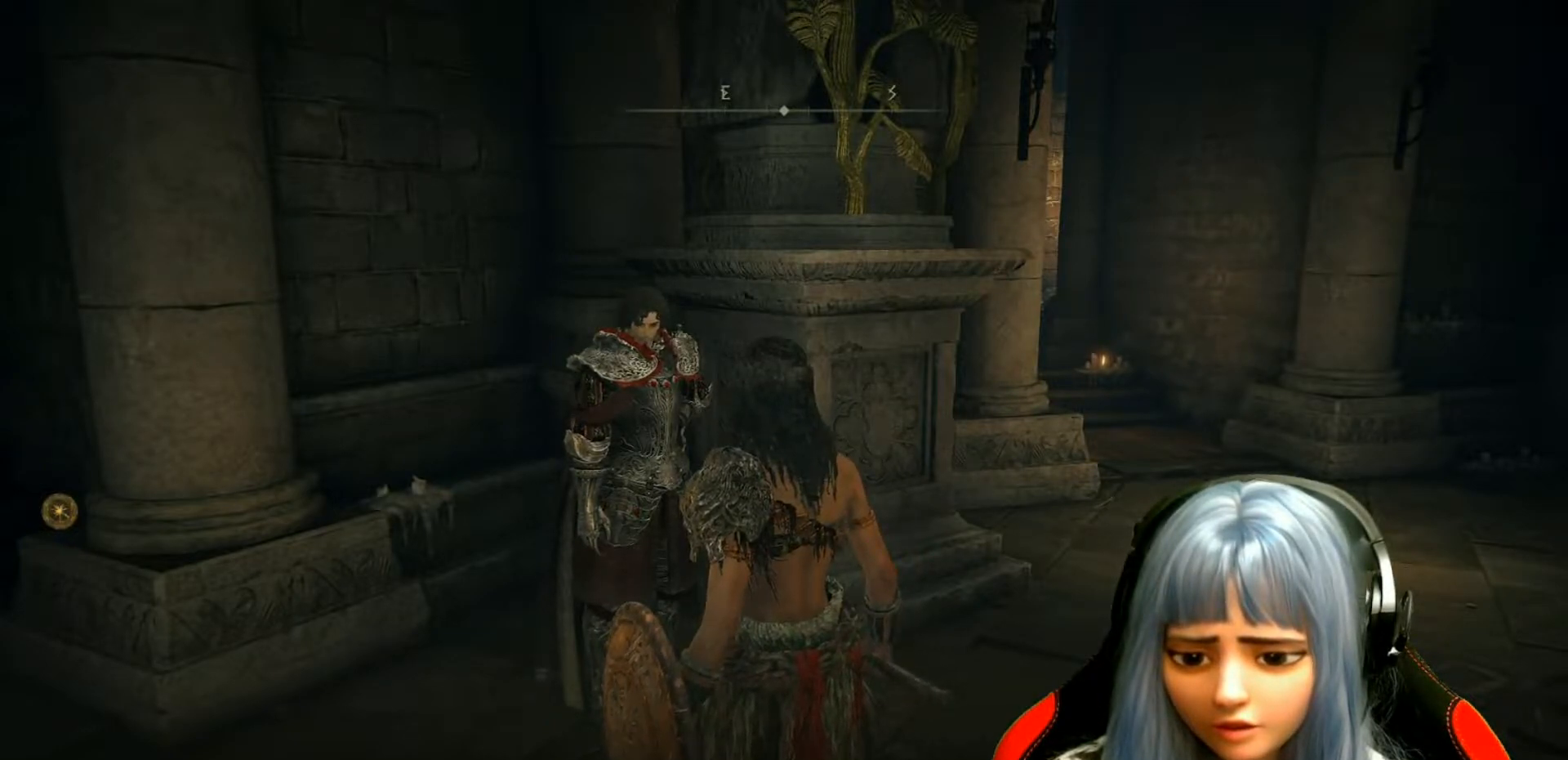
{"buttons": [], "left_stick": "center", "right_stick": "center", "events": []}
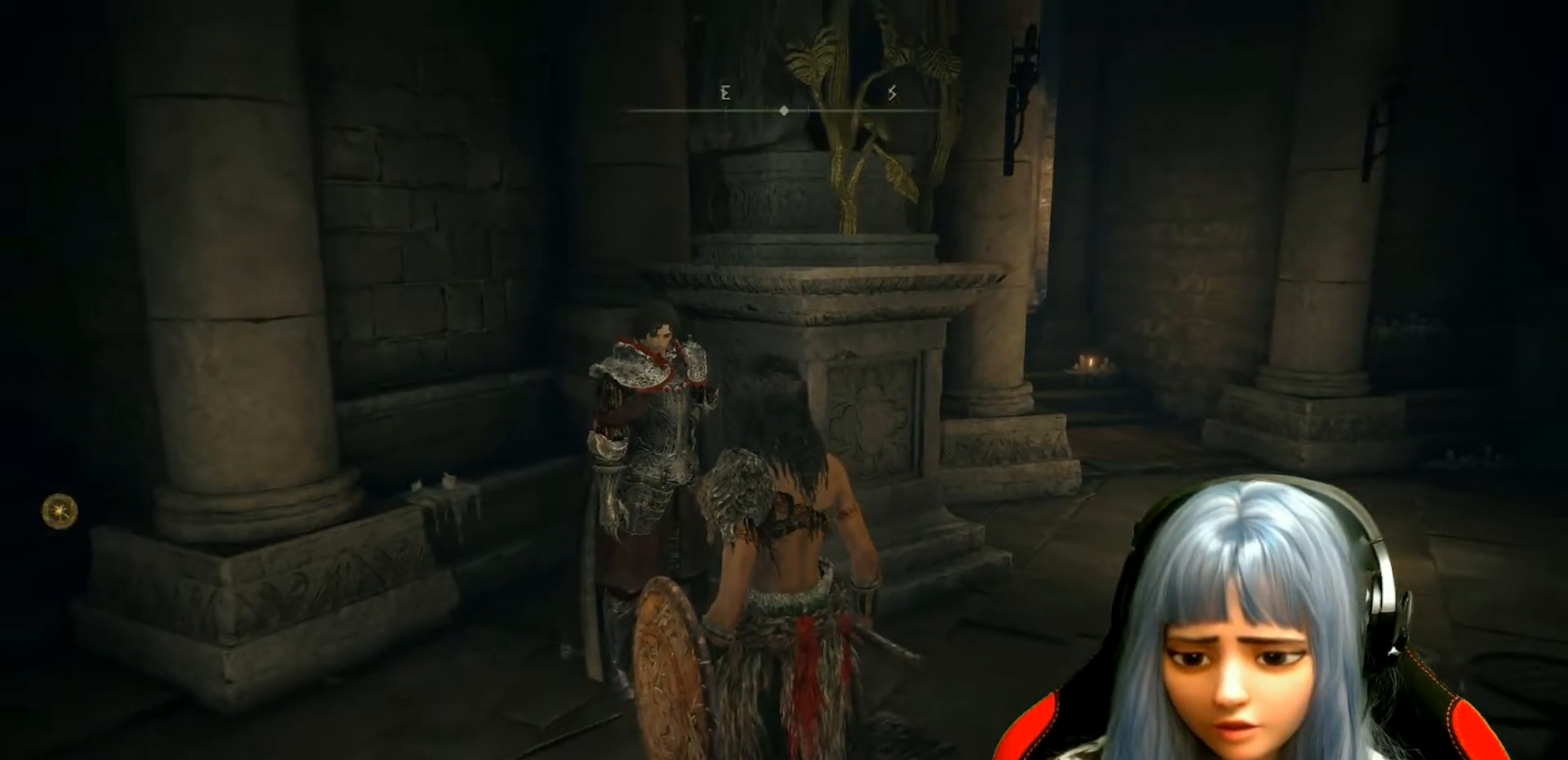
{"buttons": [], "left_stick": "center", "right_stick": "center", "events": []}
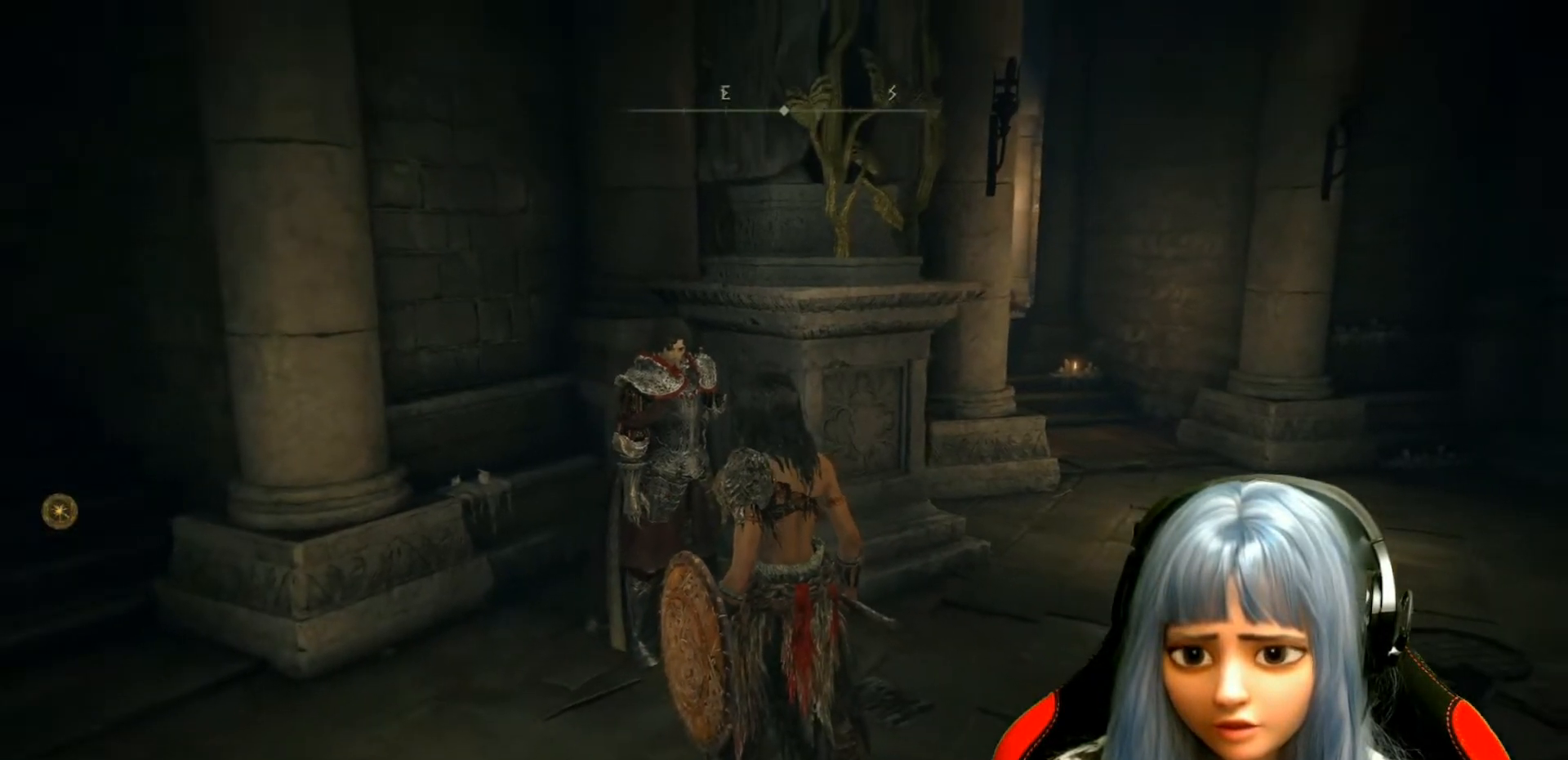
{"buttons": [], "left_stick": "center", "right_stick": "center", "events": []}
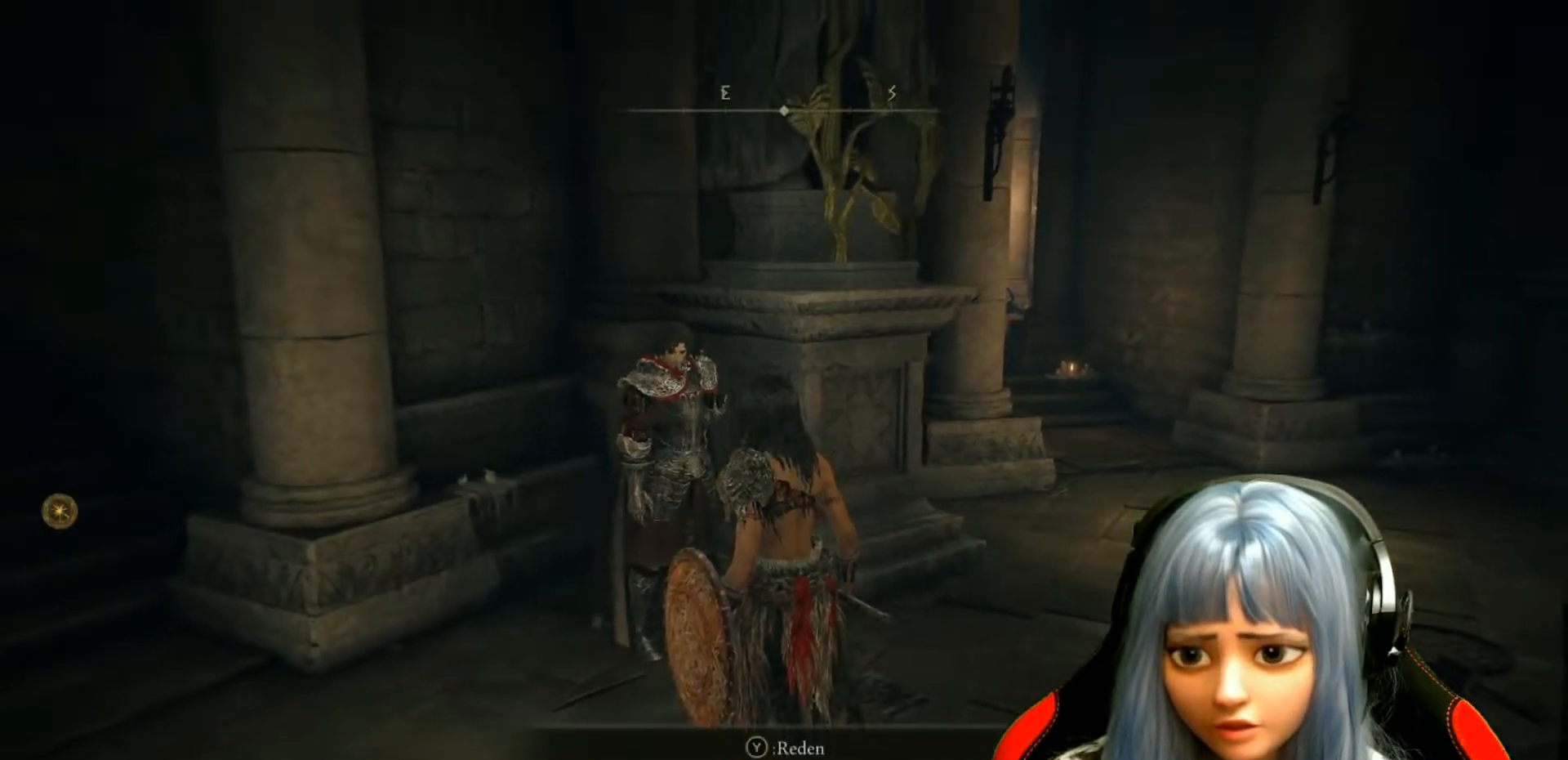
{"buttons": [], "left_stick": "center", "right_stick": "center", "events": [[267, "left_stick", "right"], [283, "right_stick", "right"], [317, "left_stick", "up-right"], [467, "right_stick", "center"], [500, "left_stick", "center"]]}